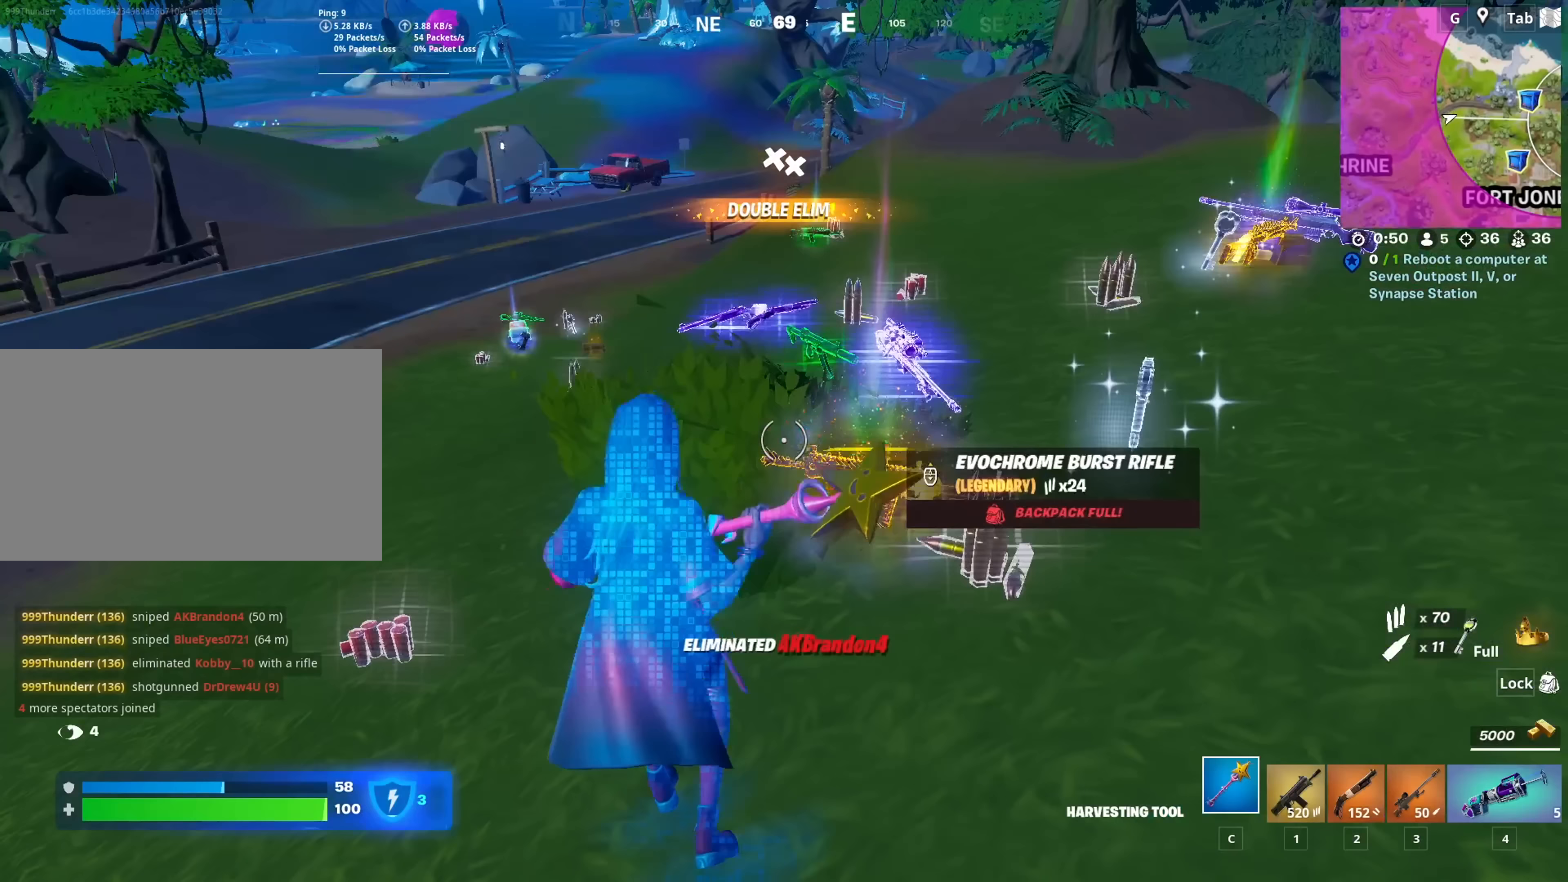
Gameplay with keyboard and mouse; each line is a JSON object with the keys and mouse buttons held at the frame after it (dt_ms = milliseconds from this image to that frame). "events" lists presses ("down") and releases ("up") of "1", "2", "3", "4", "5", "a", "alt", "c", "caps_lock", "ctrl", "d", "e", "f", "g", "q", "r", "s", "shift", "space", "t", "tab", "v", "w", "x", "z", "mouse_left", "mouse_wheel" and "mouse_right" between this image and that frame as [ms after this image, input, new state], when the widget could be followed in between. "mouse_left", "mouse_wheel", "mouse_right" = the "left", "wheel", "right" buttons of the "mouse" list. No other keys are recorded. "wheel" means that the mouse wheel is clicked or scrolled. "mouse_move" is the direction in which the mouse moves at that frame (one of eight, or "still"), when it could be read.
{"dt_ms": 133, "keys": [], "mouse": [], "mouse_move": "still", "events": [[50, "3", "down"], [100, "3", "up"]]}
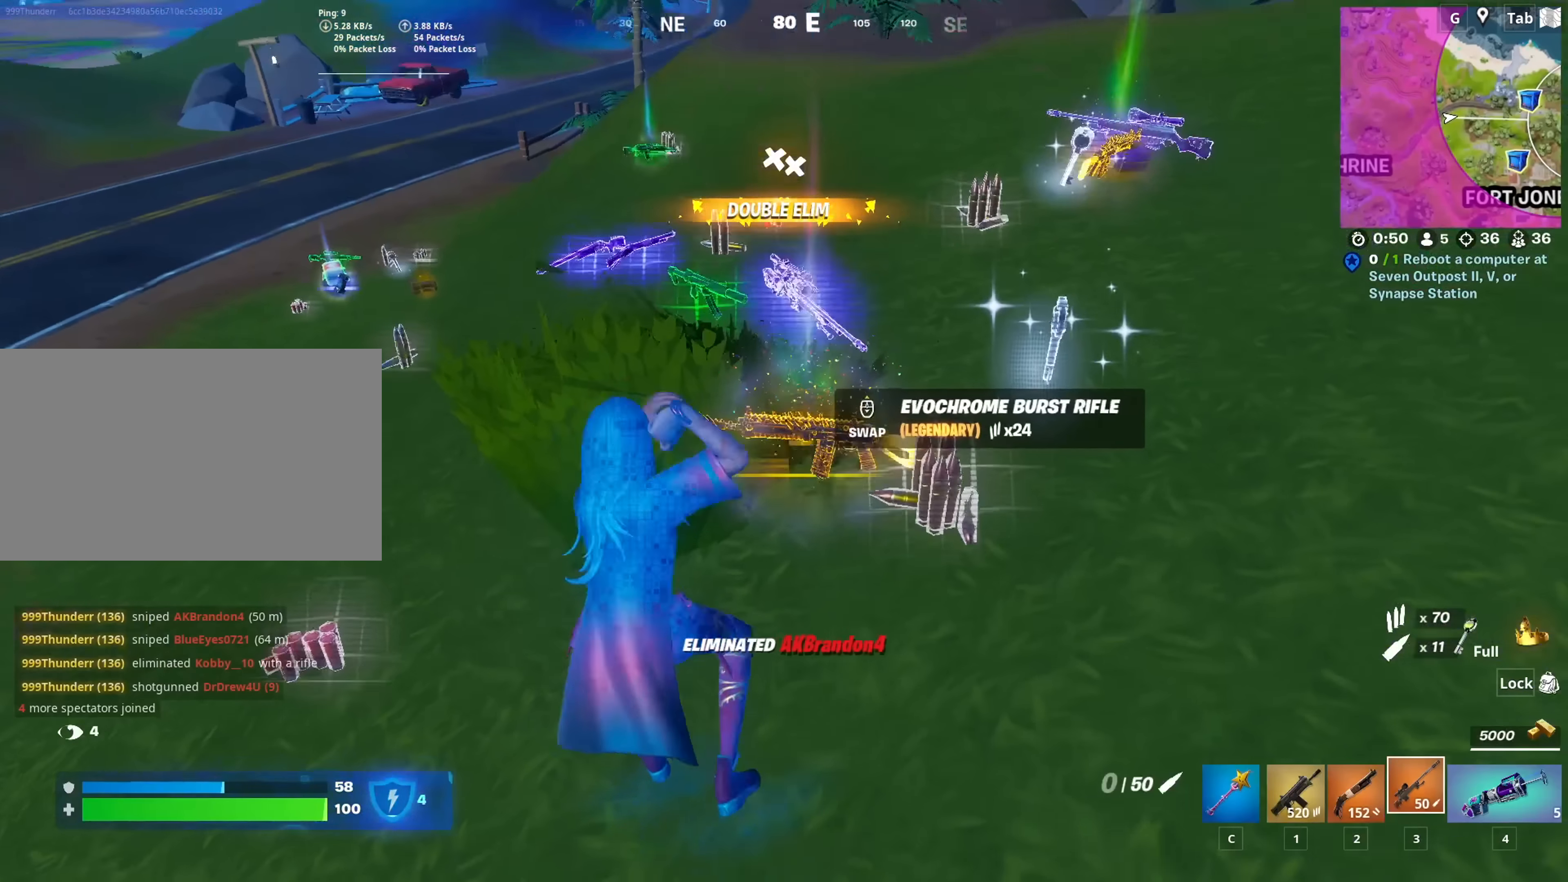
{"dt_ms": 501, "keys": ["d", "w"], "mouse": [], "mouse_move": "left", "events": [[117, "d", "down"], [484, "w", "down"]]}
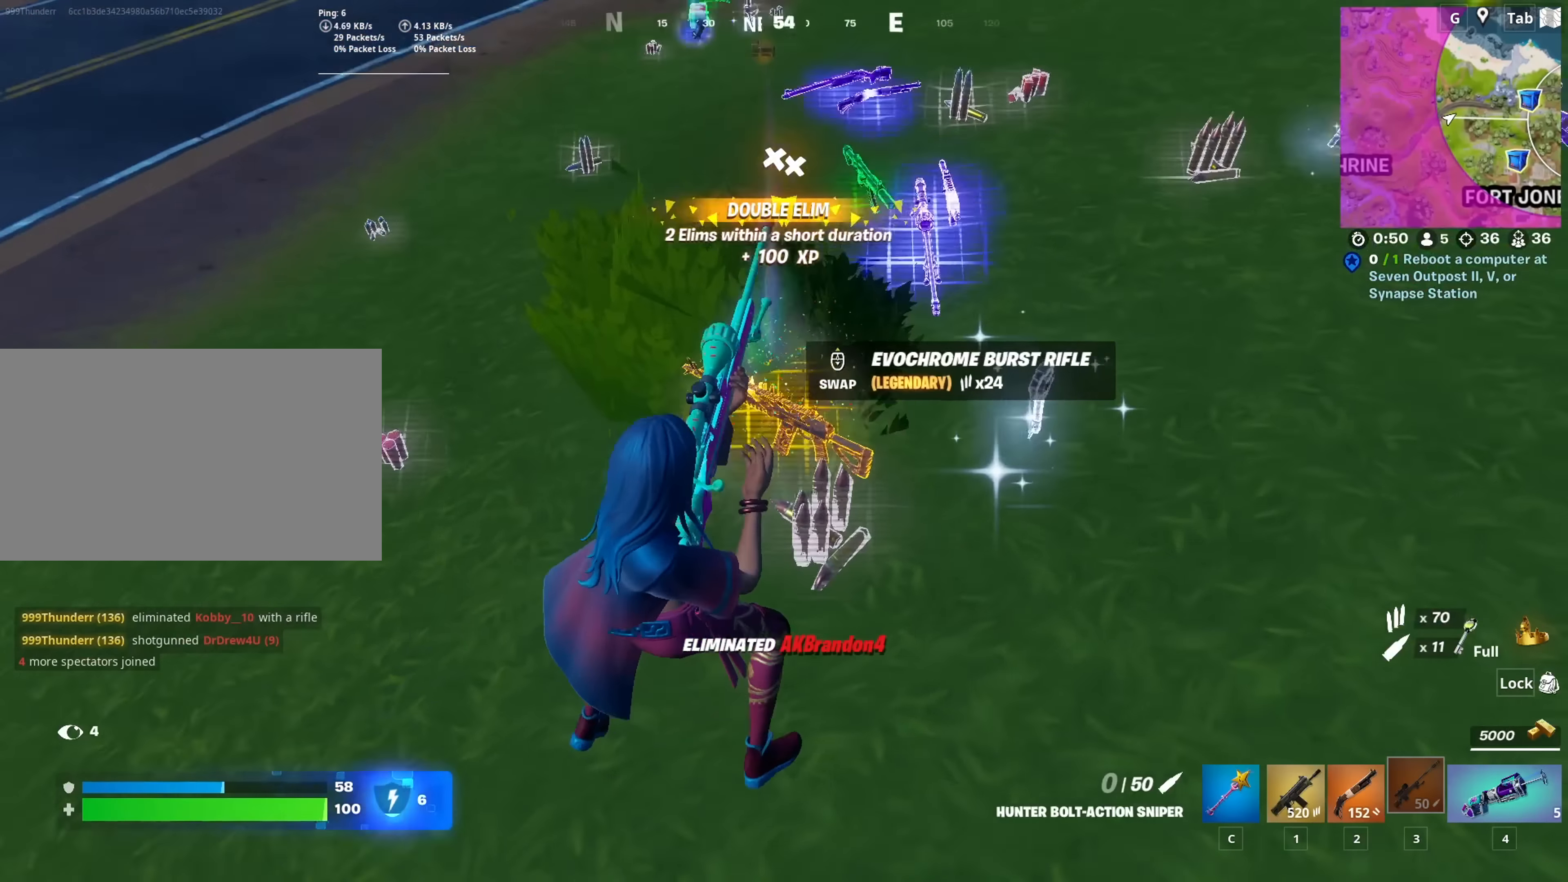
{"dt_ms": 500, "keys": ["3", "w"], "mouse": [], "mouse_move": "up-right", "events": [[83, "1", "down"], [83, "d", "up"], [217, "1", "up"], [450, "3", "down"]]}
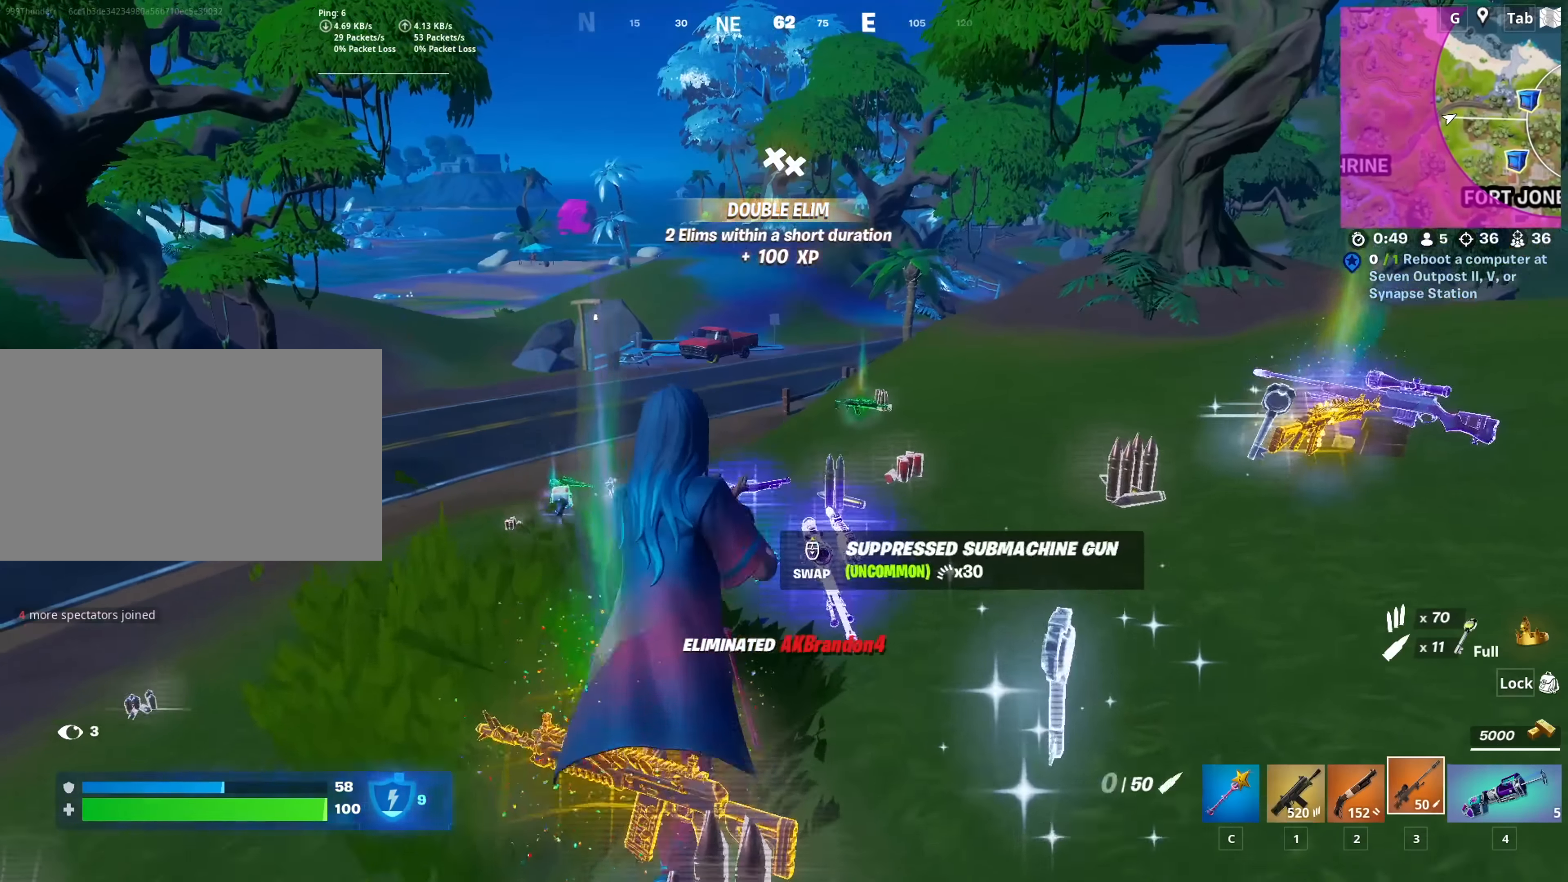
{"dt_ms": 501, "keys": ["w"], "mouse": [], "mouse_move": "left", "events": [[51, "3", "up"], [101, "space", "down"], [184, "r", "down"], [284, "r", "up"], [284, "space", "up"], [384, "r", "down"], [468, "r", "up"]]}
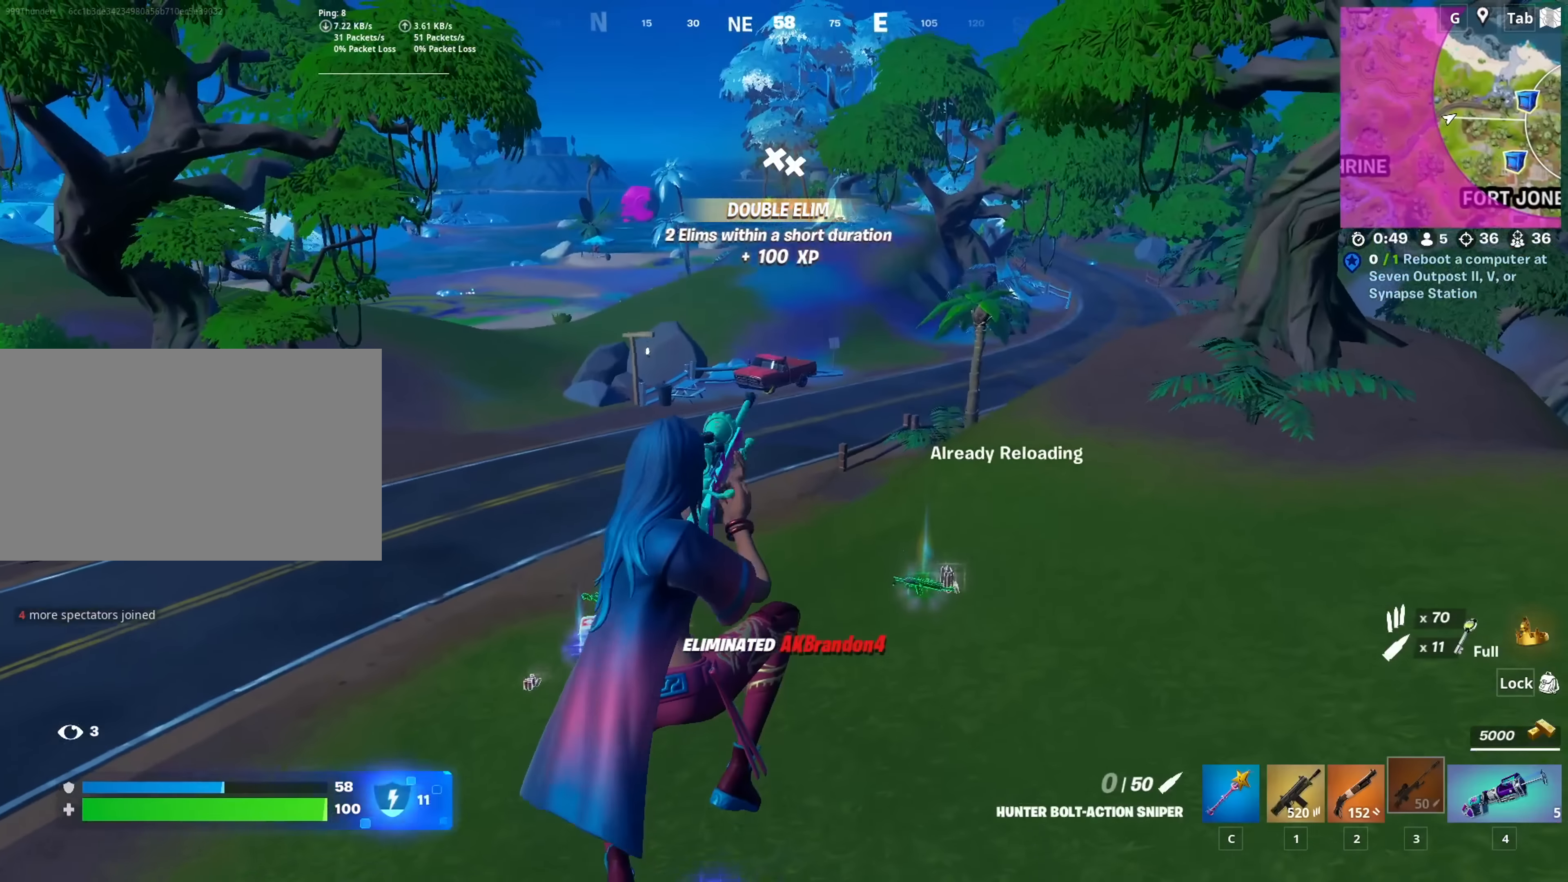
{"dt_ms": 500, "keys": ["d", "shift", "w"], "mouse": [], "mouse_move": "still", "events": [[67, "d", "down"], [434, "shift", "down"]]}
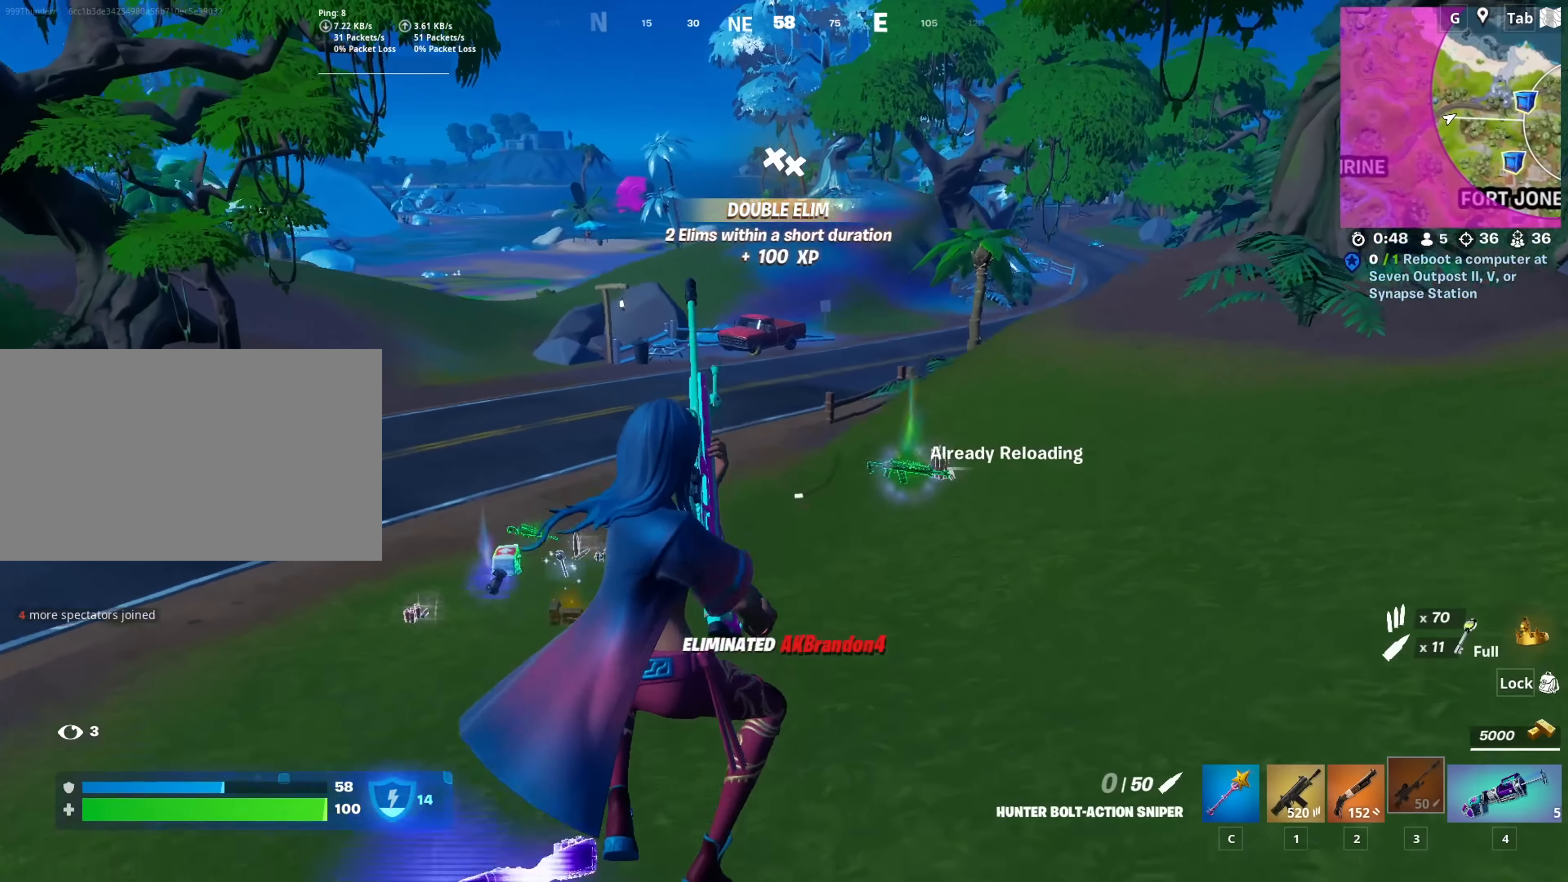
{"dt_ms": 501, "keys": ["w"], "mouse": [], "mouse_move": "down", "events": [[267, "d", "up"], [267, "space", "down"], [317, "shift", "up"], [451, "space", "up"]]}
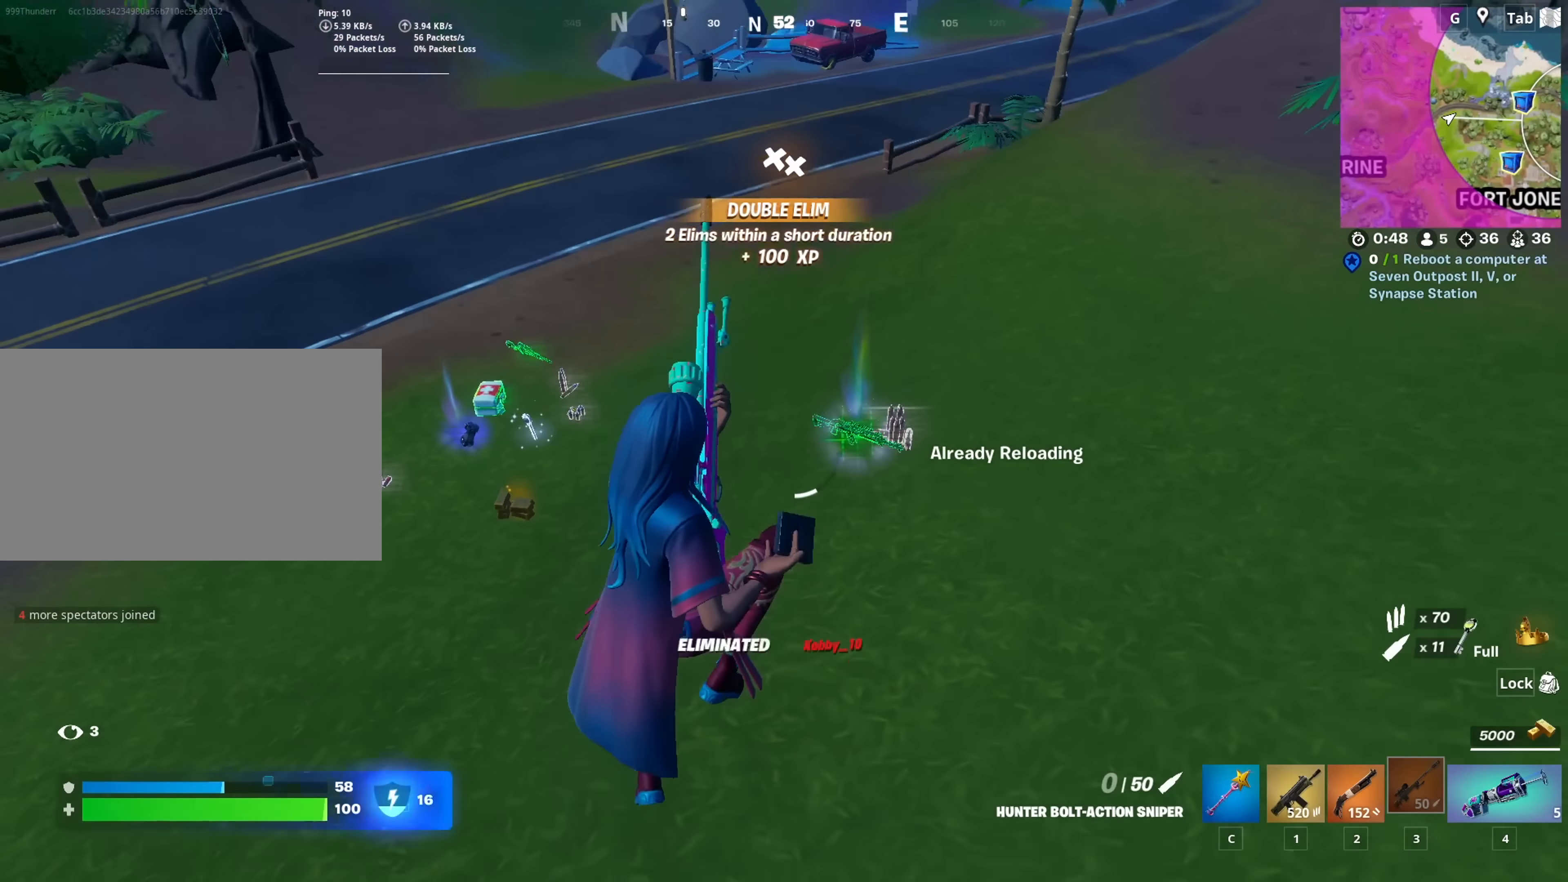
{"dt_ms": 500, "keys": ["w"], "mouse": [], "mouse_move": "down-left", "events": [[183, "a", "down"], [334, "a", "up"]]}
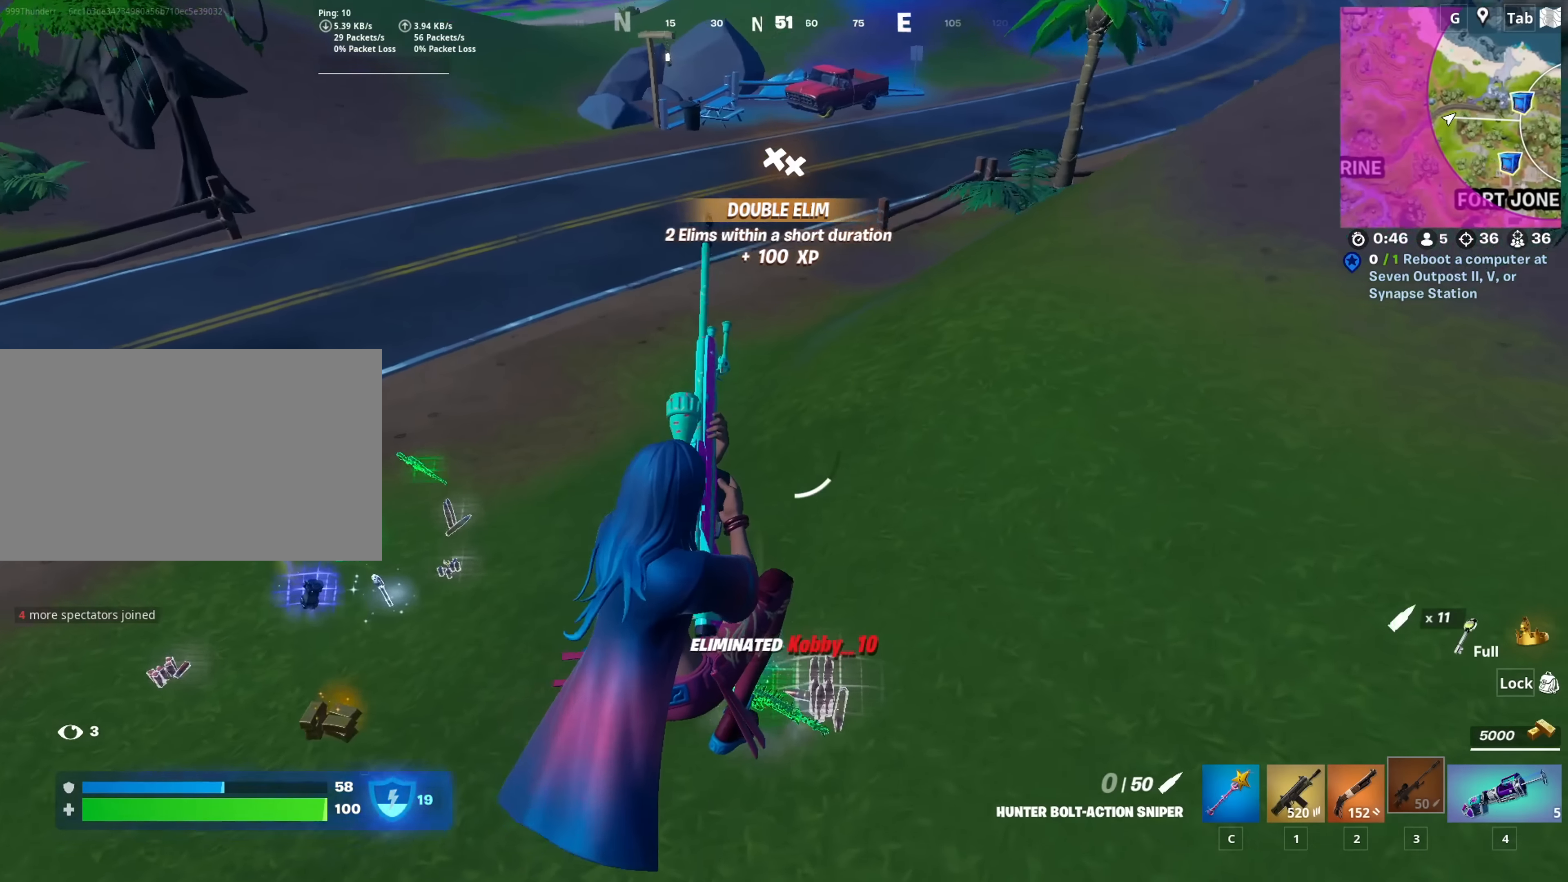
{"dt_ms": 501, "keys": ["w"], "mouse": [], "mouse_move": "left", "events": [[17, "d", "down"], [167, "d", "up"]]}
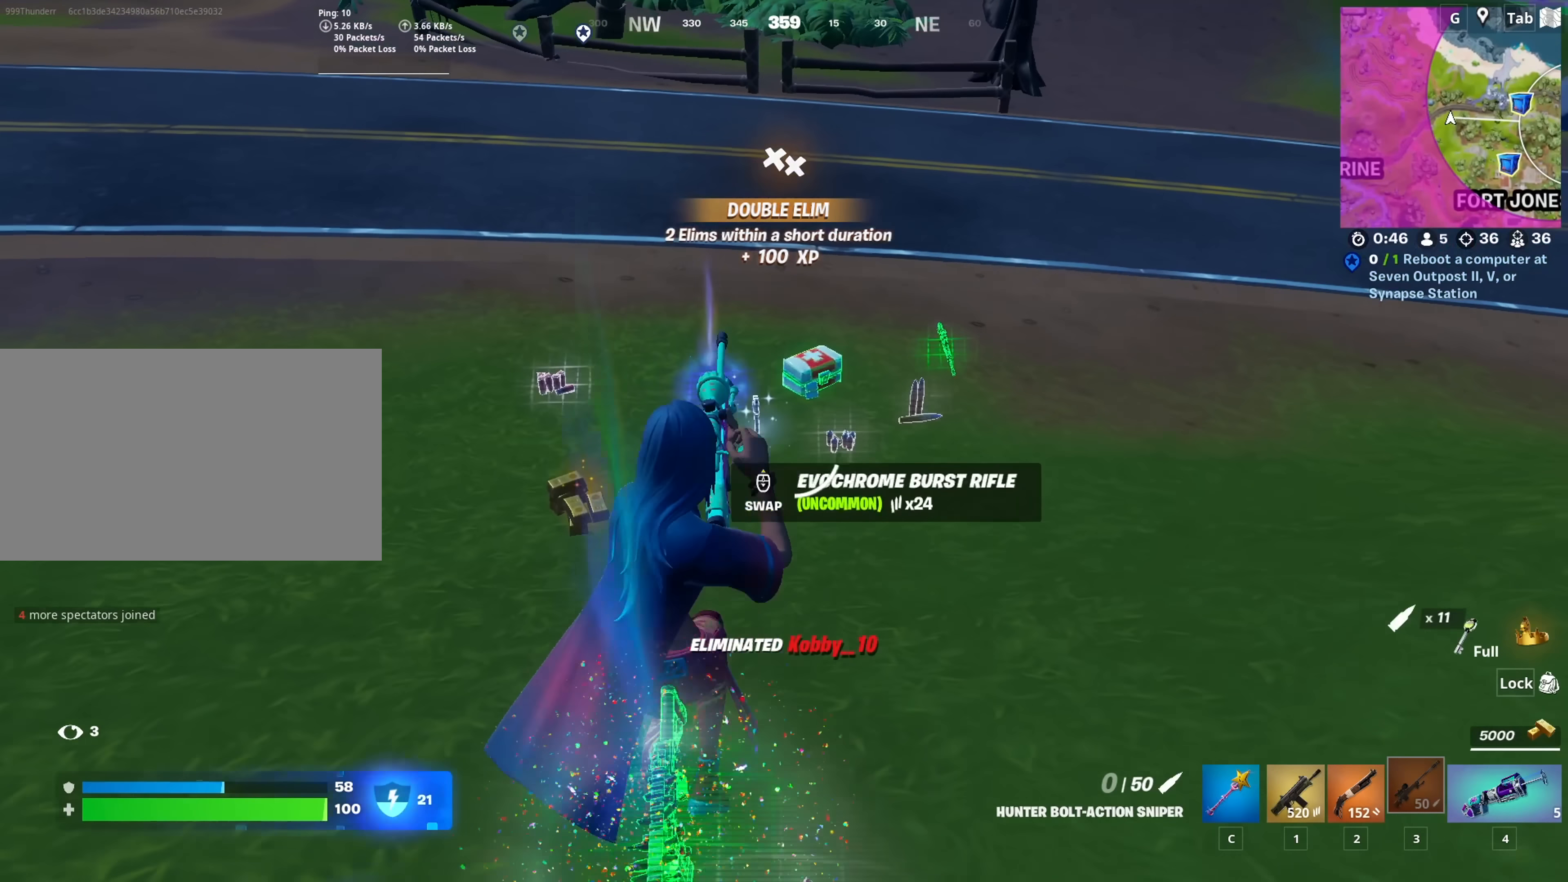
{"dt_ms": 500, "keys": ["w"], "mouse": [], "mouse_move": "still", "events": []}
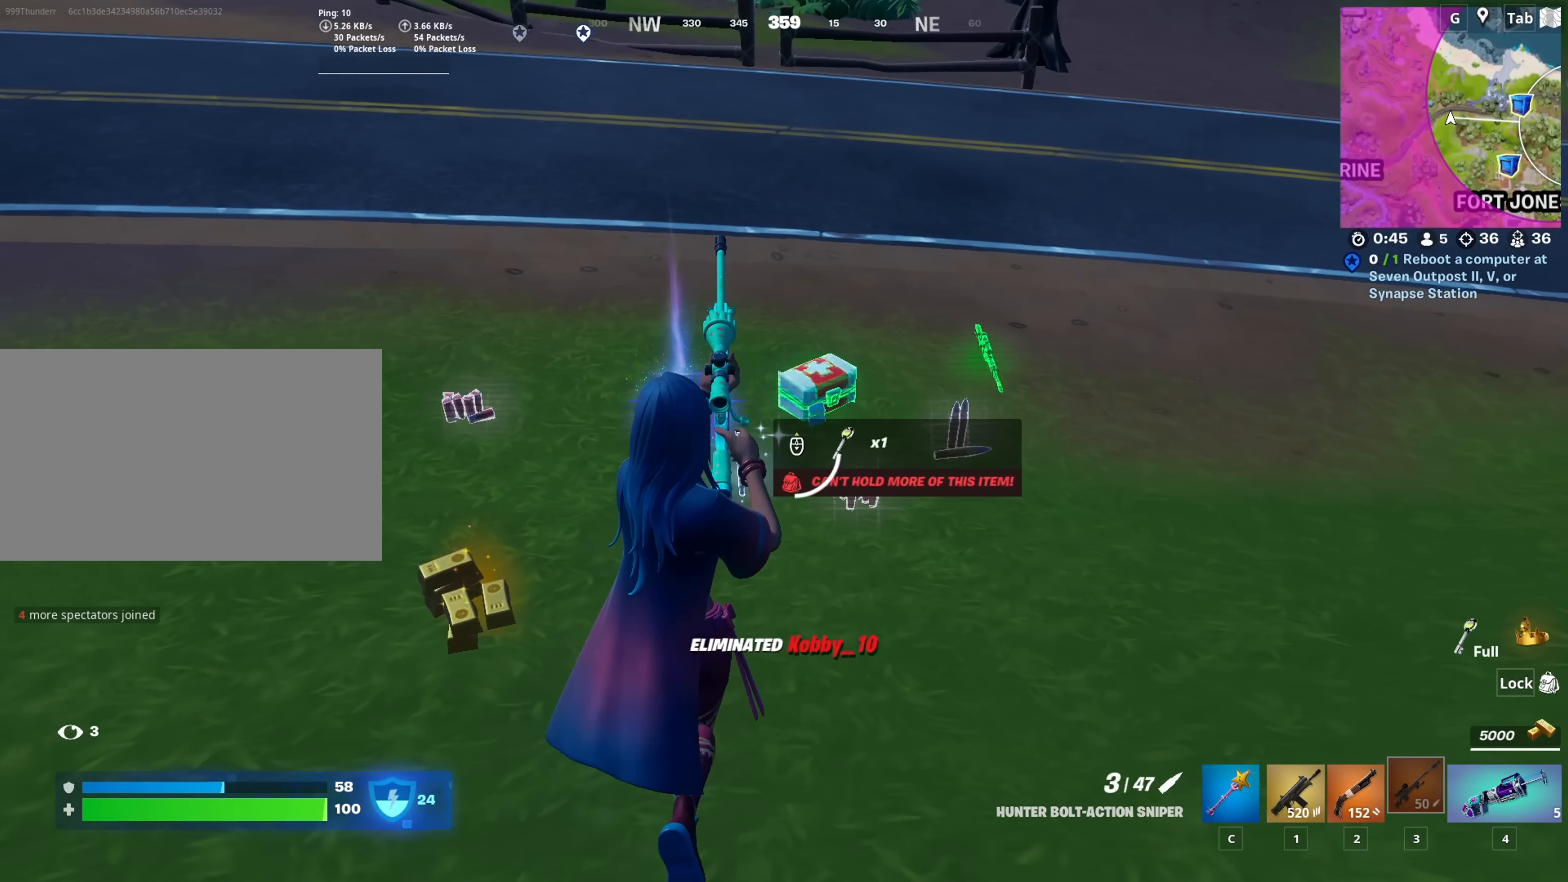
{"dt_ms": 501, "keys": ["a", "w"], "mouse": ["wheel"], "mouse_move": "left", "events": [[101, "a", "down"], [184, "c", "down"], [334, "c", "up"], [334, "mouse_wheel", "down"]]}
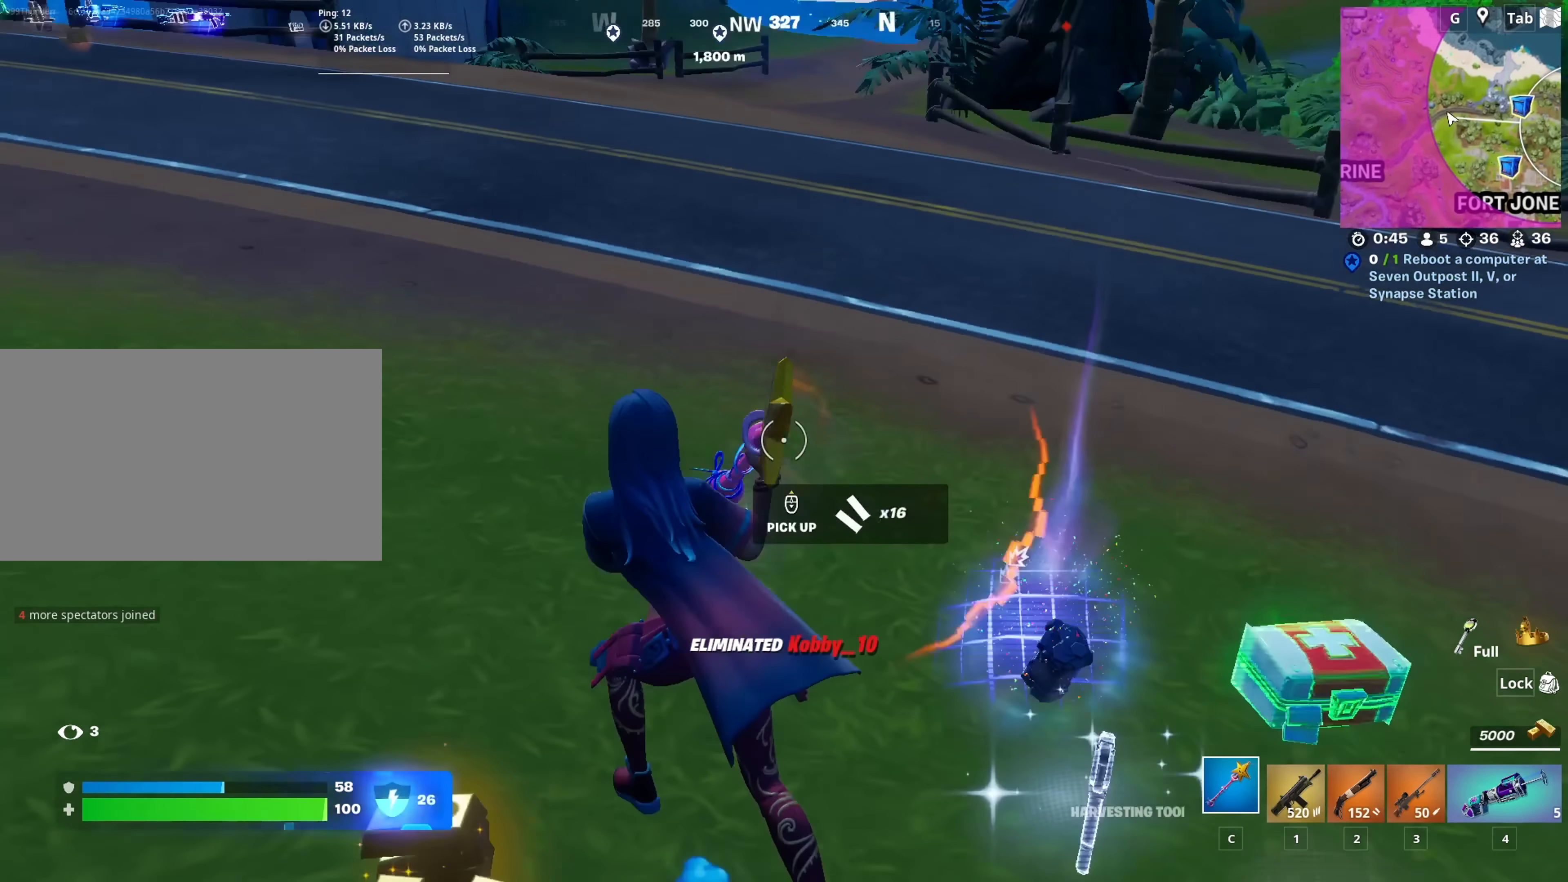
{"dt_ms": 500, "keys": ["a", "w"], "mouse": [], "mouse_move": "up-left", "events": [[17, "a", "up"], [167, "mouse_wheel", "up"], [300, "a", "down"], [350, "mouse_wheel", "down"], [484, "mouse_wheel", "up"]]}
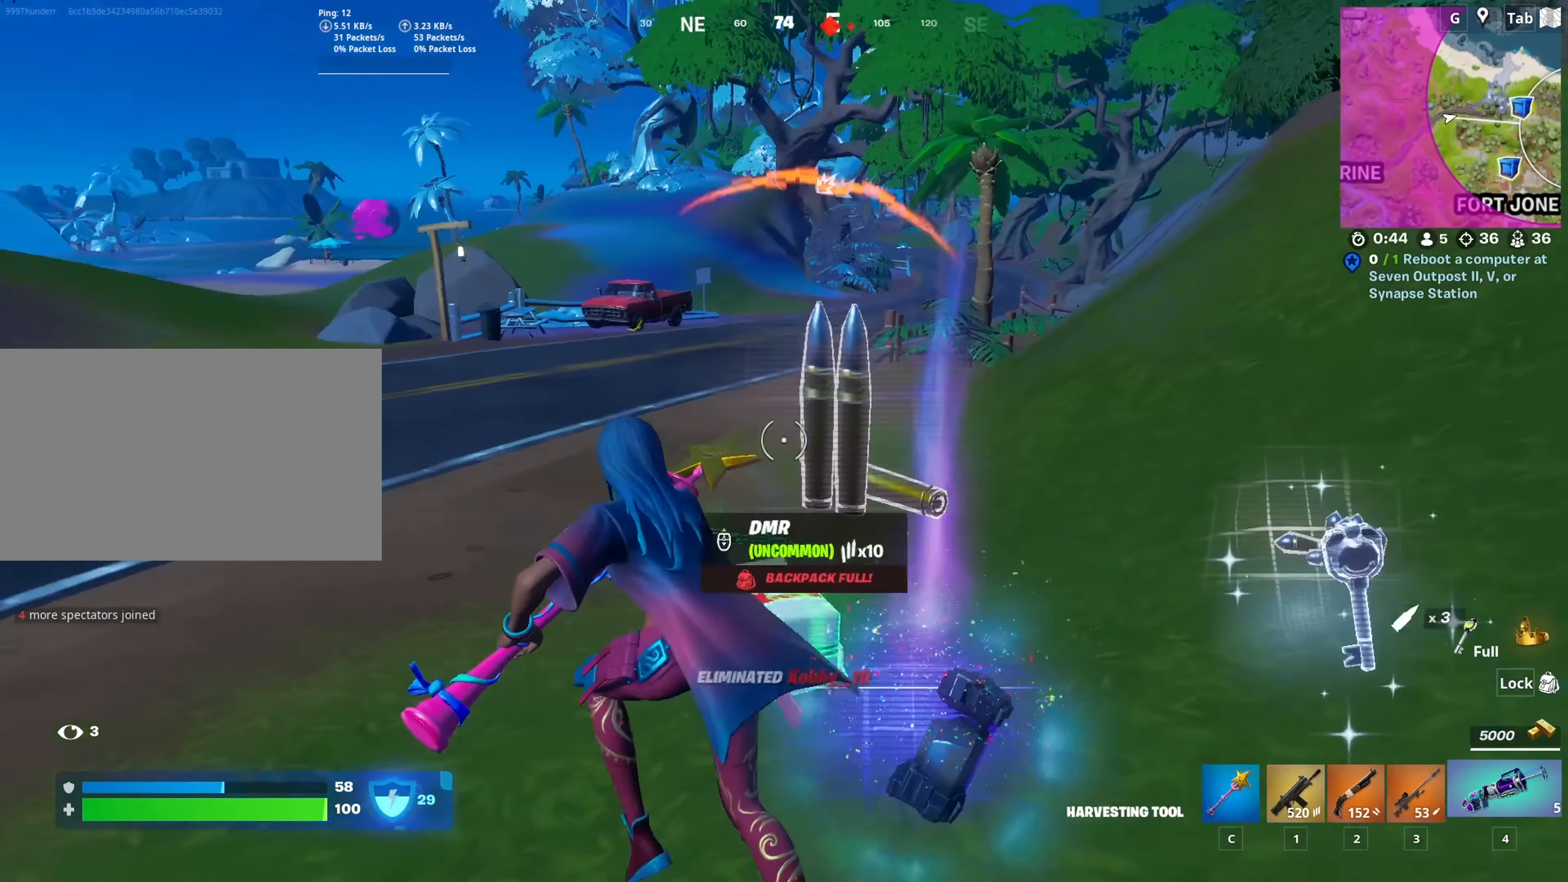
{"dt_ms": 501, "keys": ["w"], "mouse": [], "mouse_move": "up-left", "events": [[34, "x", "down"], [167, "space", "down"], [167, "x", "up"], [451, "space", "up"], [501, "a", "up"]]}
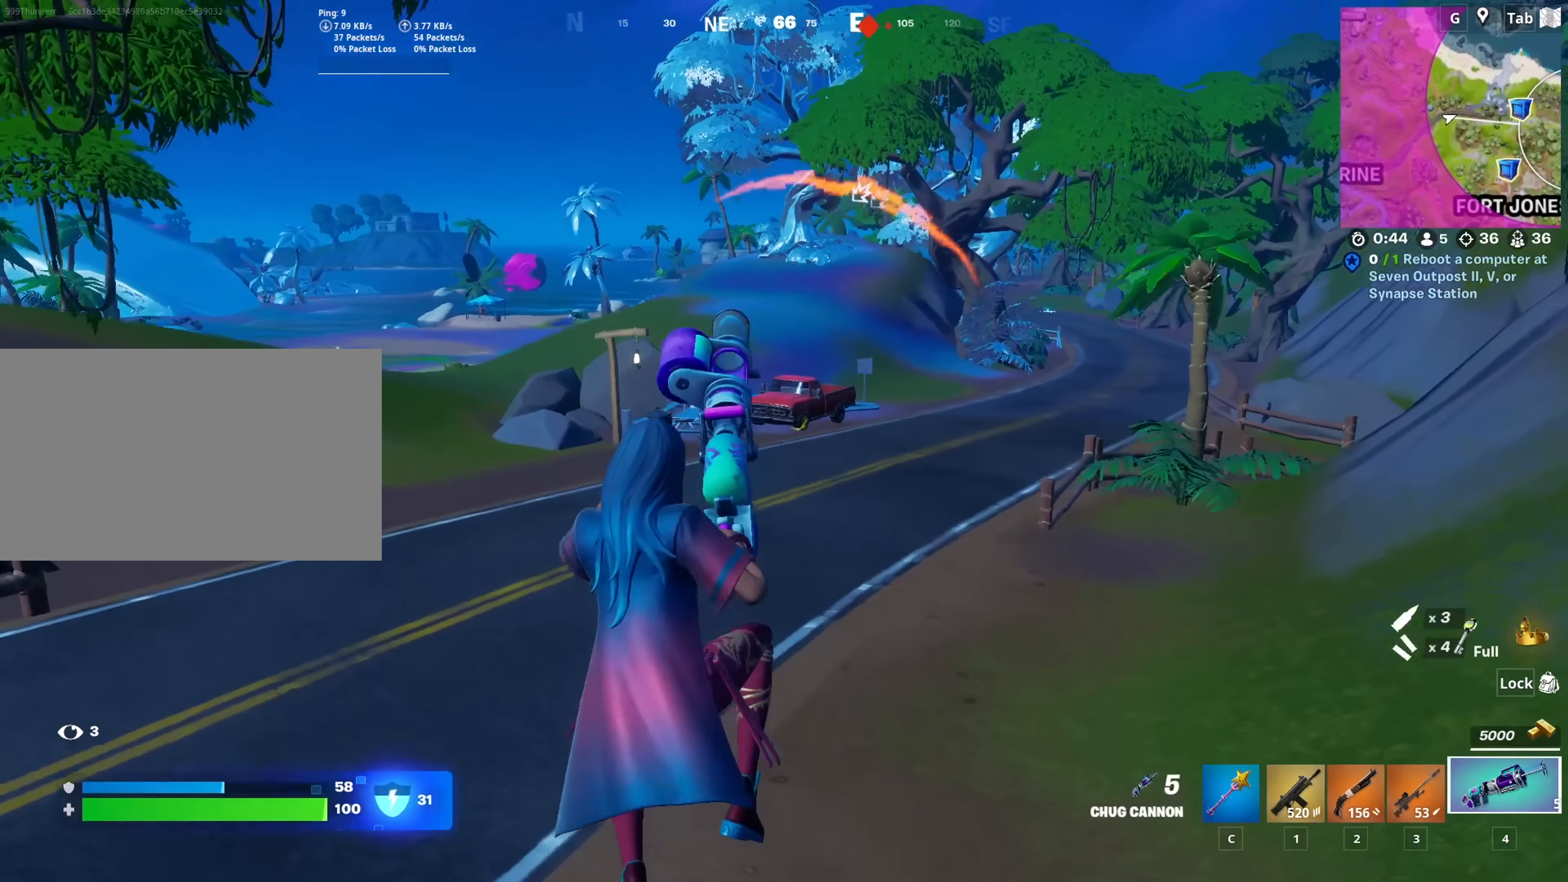
{"dt_ms": 484, "keys": ["w"], "mouse": [], "mouse_move": "down", "events": []}
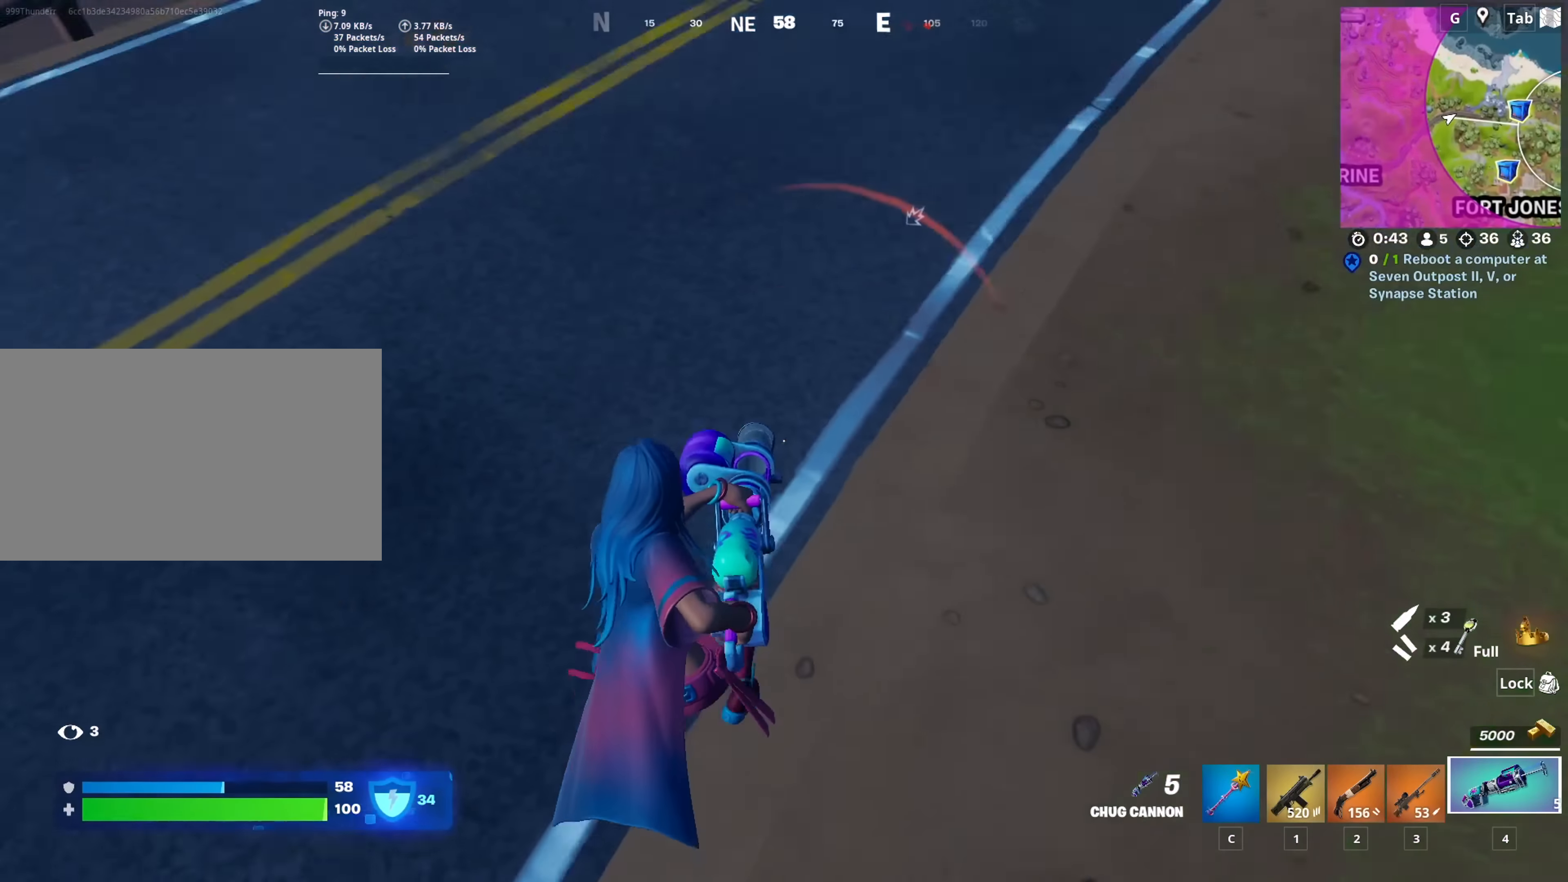
{"dt_ms": 500, "keys": ["w"], "mouse": [], "mouse_move": "left", "events": [[83, "mouse_left", "down"], [217, "mouse_left", "up"]]}
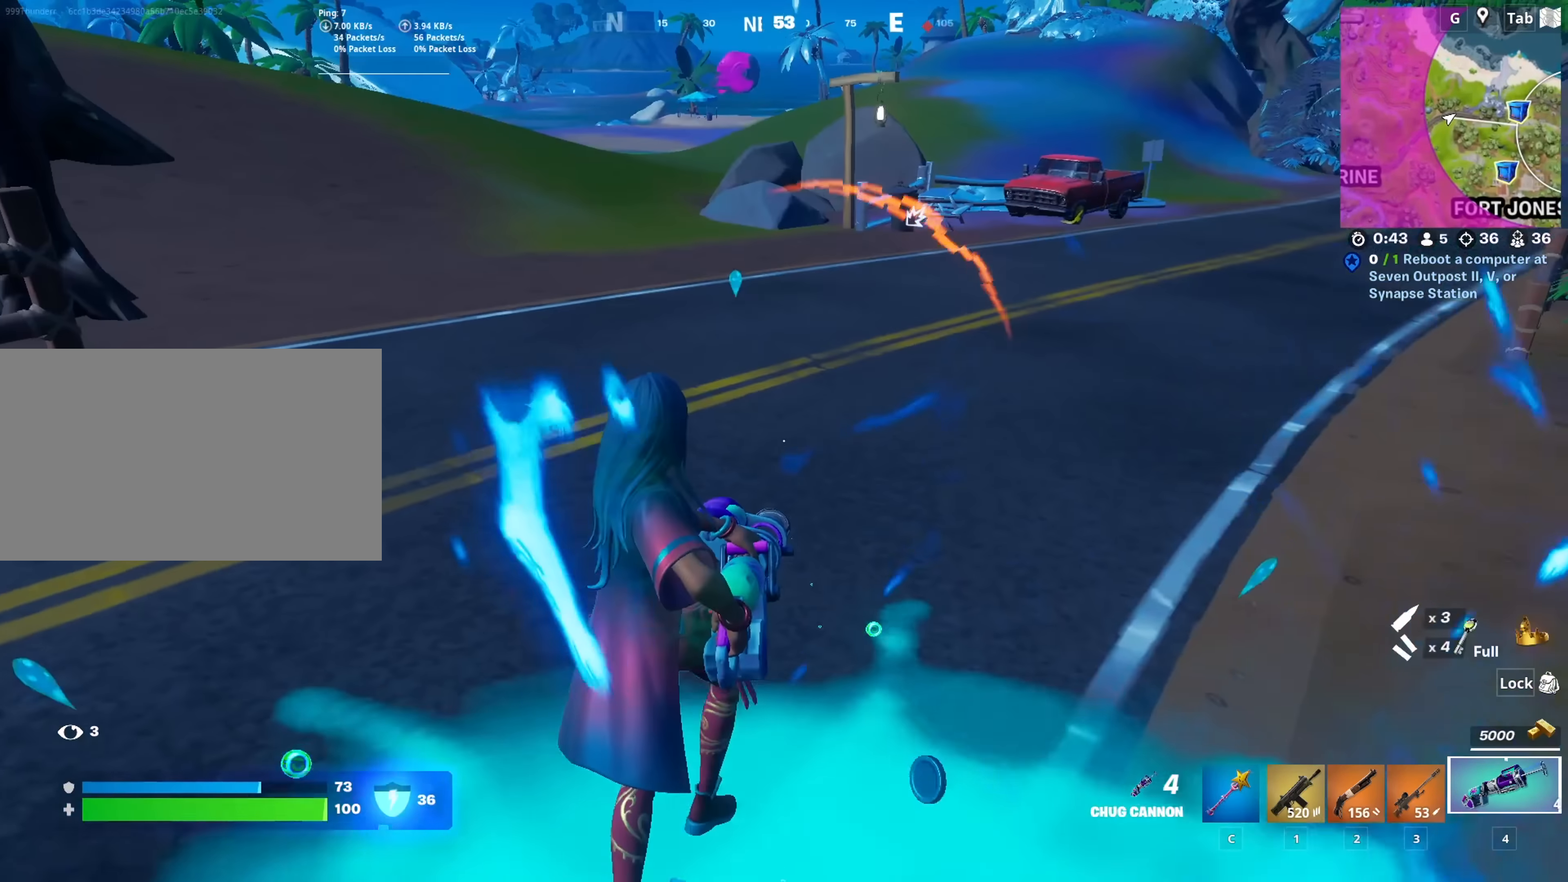
{"dt_ms": 501, "keys": [], "mouse": [], "mouse_move": "still", "events": [[417, "w", "up"]]}
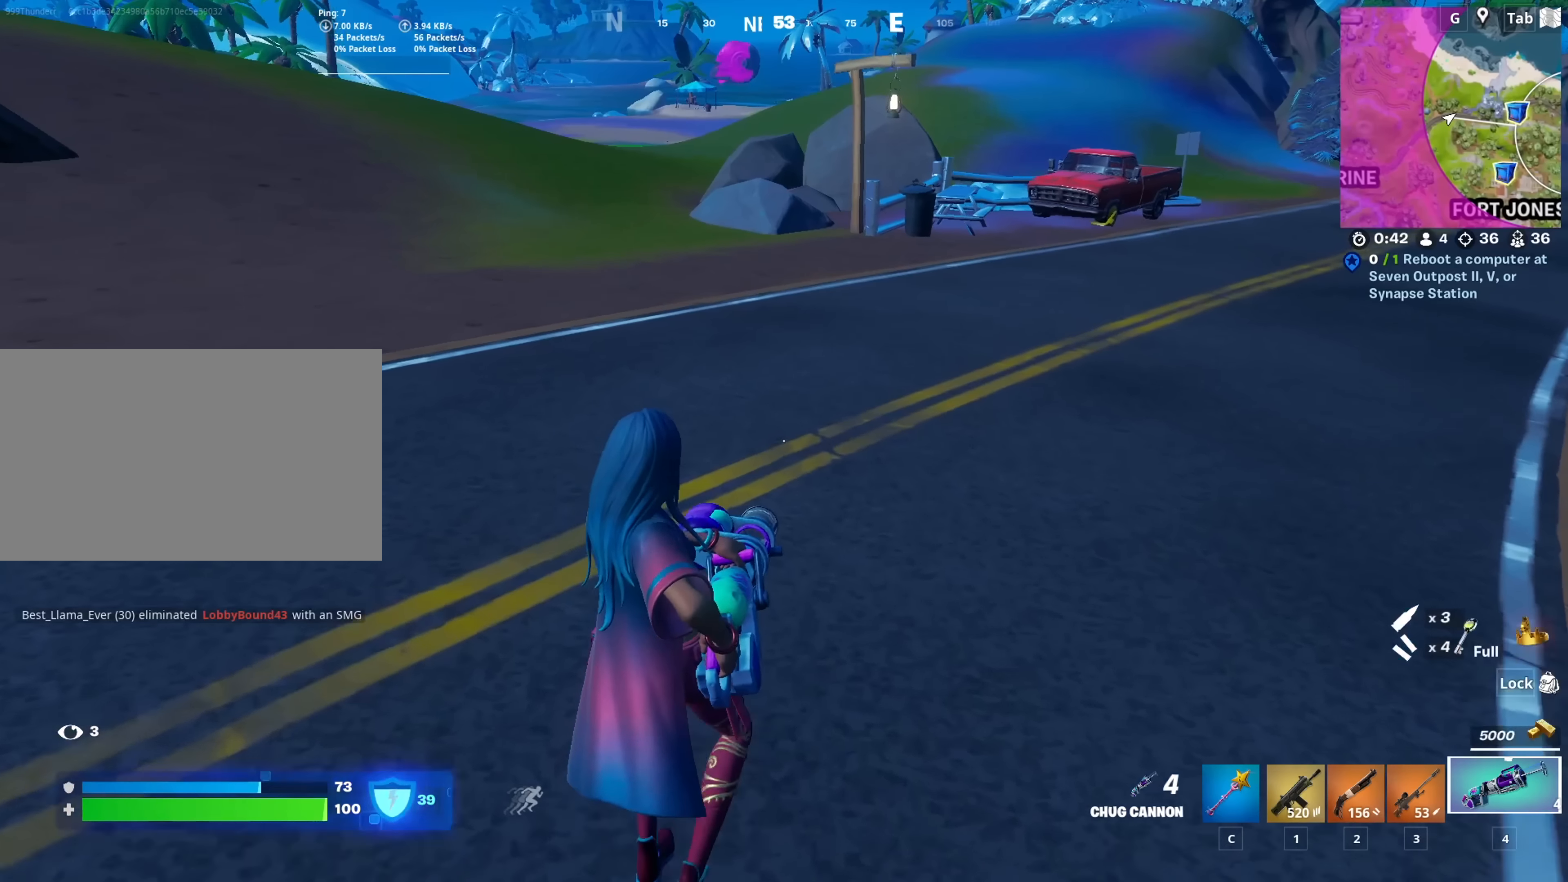
{"dt_ms": 500, "keys": [], "mouse": [], "mouse_move": "down-right", "events": [[400, "mouse_left", "down"], [484, "mouse_left", "up"]]}
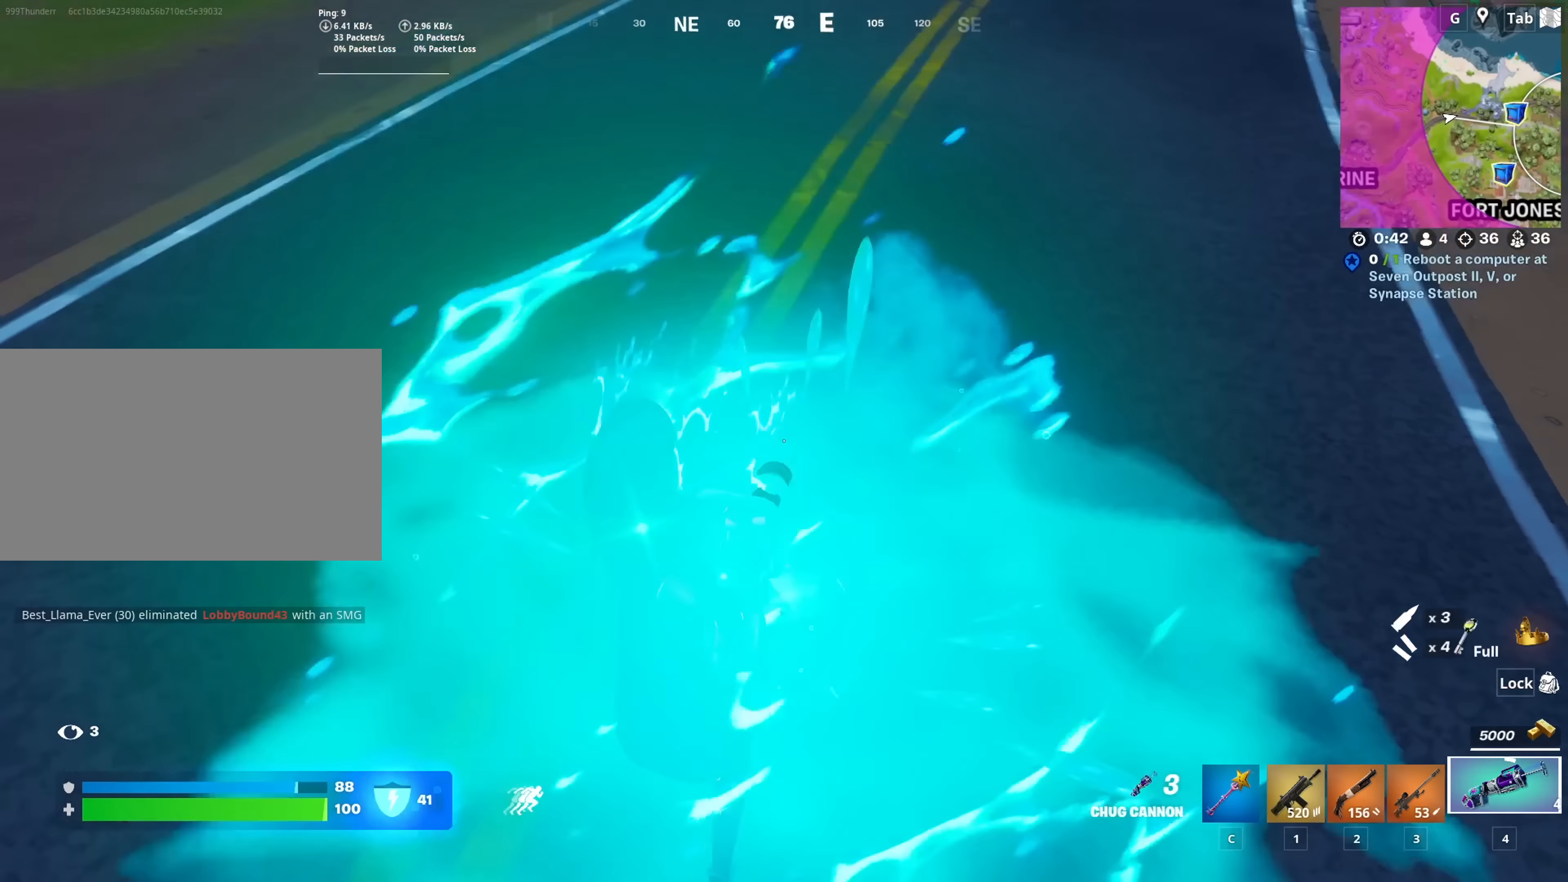
{"dt_ms": 501, "keys": [], "mouse": [], "mouse_move": "still", "events": []}
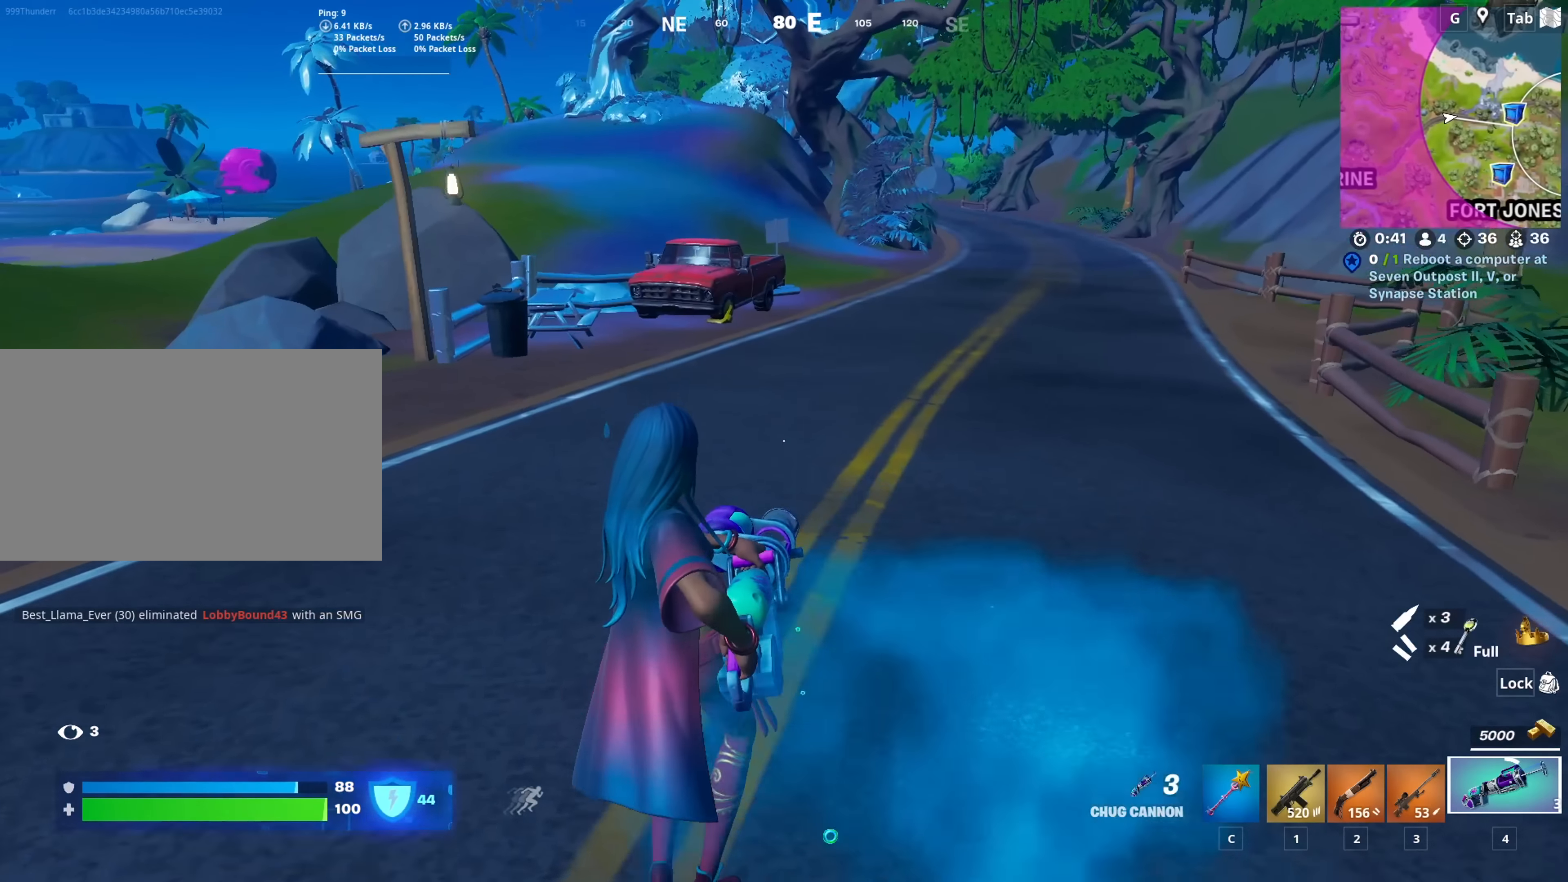
{"dt_ms": 500, "keys": [], "mouse": [], "mouse_move": "down", "events": []}
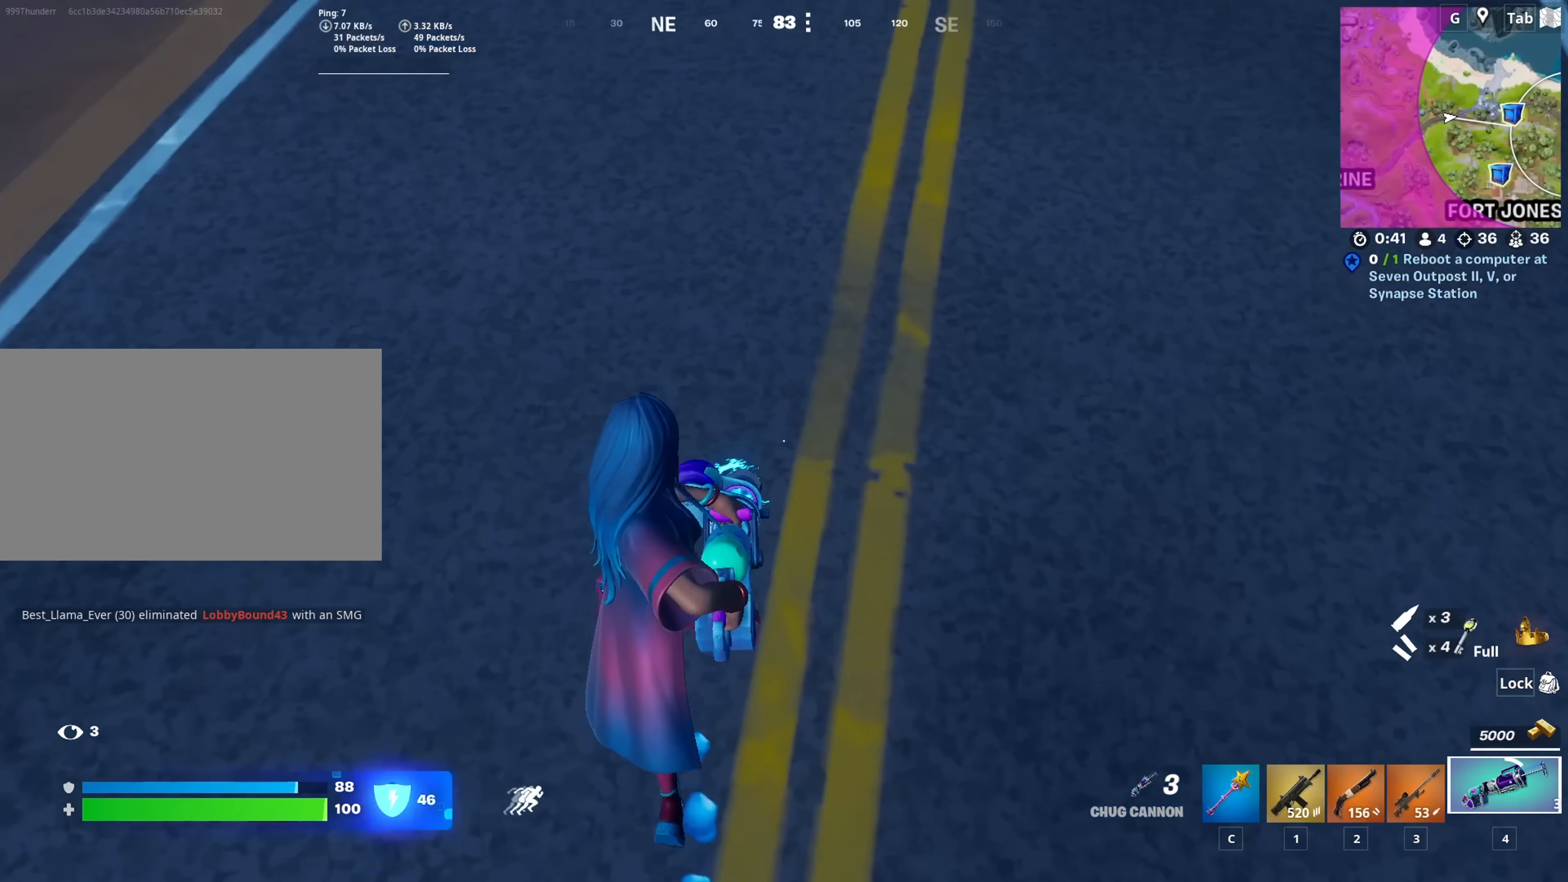
{"dt_ms": 501, "keys": [], "mouse": [], "mouse_move": "up", "events": [[17, "mouse_left", "down"], [117, "mouse_left", "up"]]}
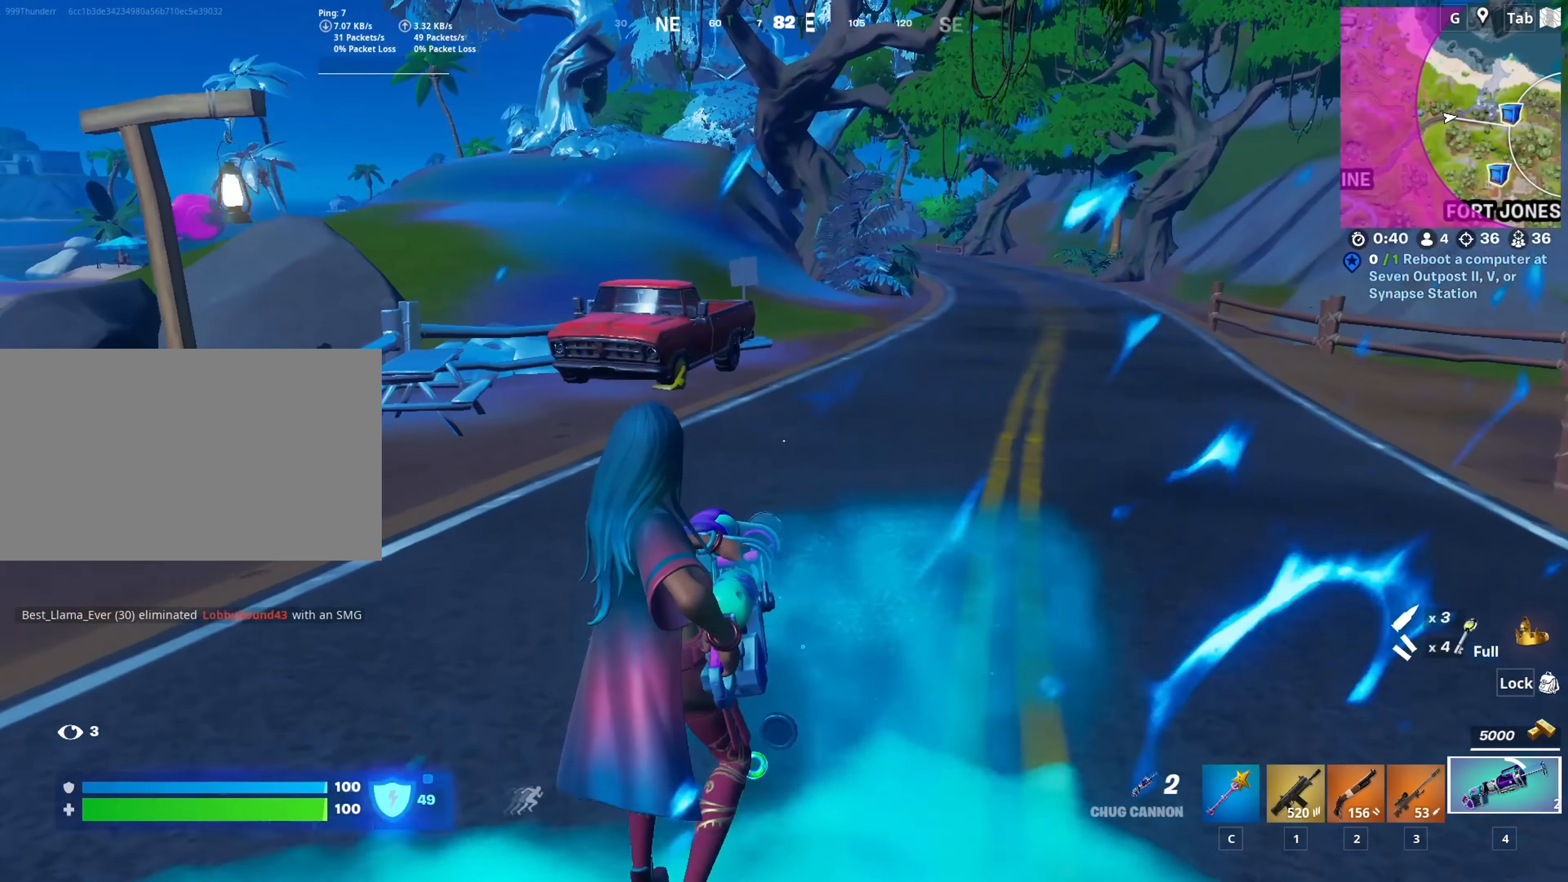
{"dt_ms": 500, "keys": [], "mouse": [], "mouse_move": "still", "events": []}
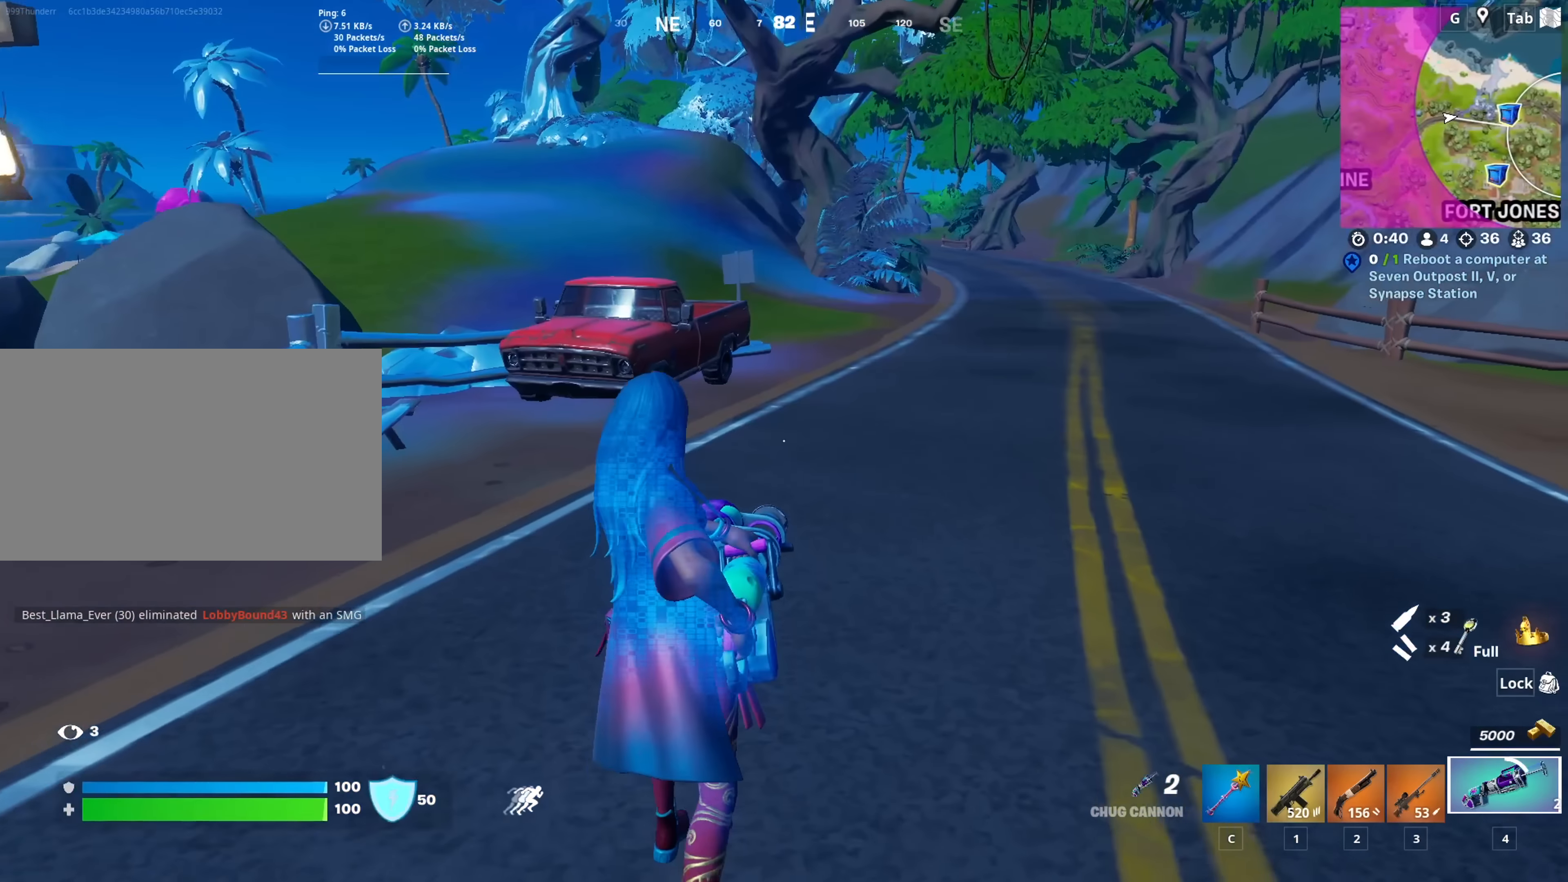
{"dt_ms": 501, "keys": [], "mouse": [], "mouse_move": "still", "events": [[50, "ctrl", "down"], [217, "ctrl", "up"]]}
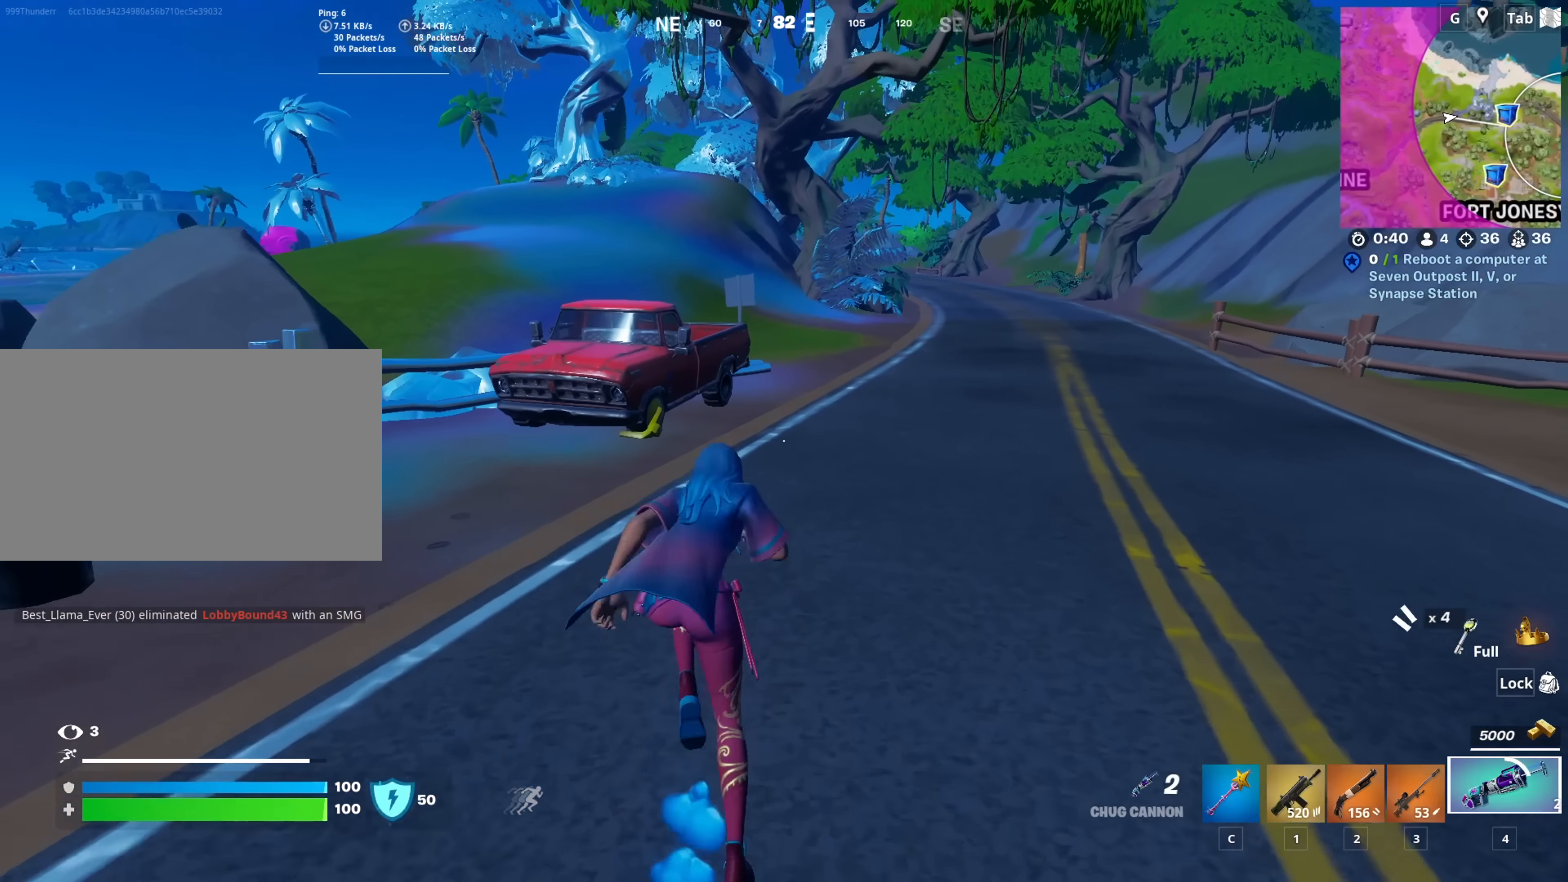
{"dt_ms": 500, "keys": [], "mouse": [], "mouse_move": "still", "events": [[50, "1", "down"], [183, "1", "up"], [283, "2", "down"], [434, "2", "up"]]}
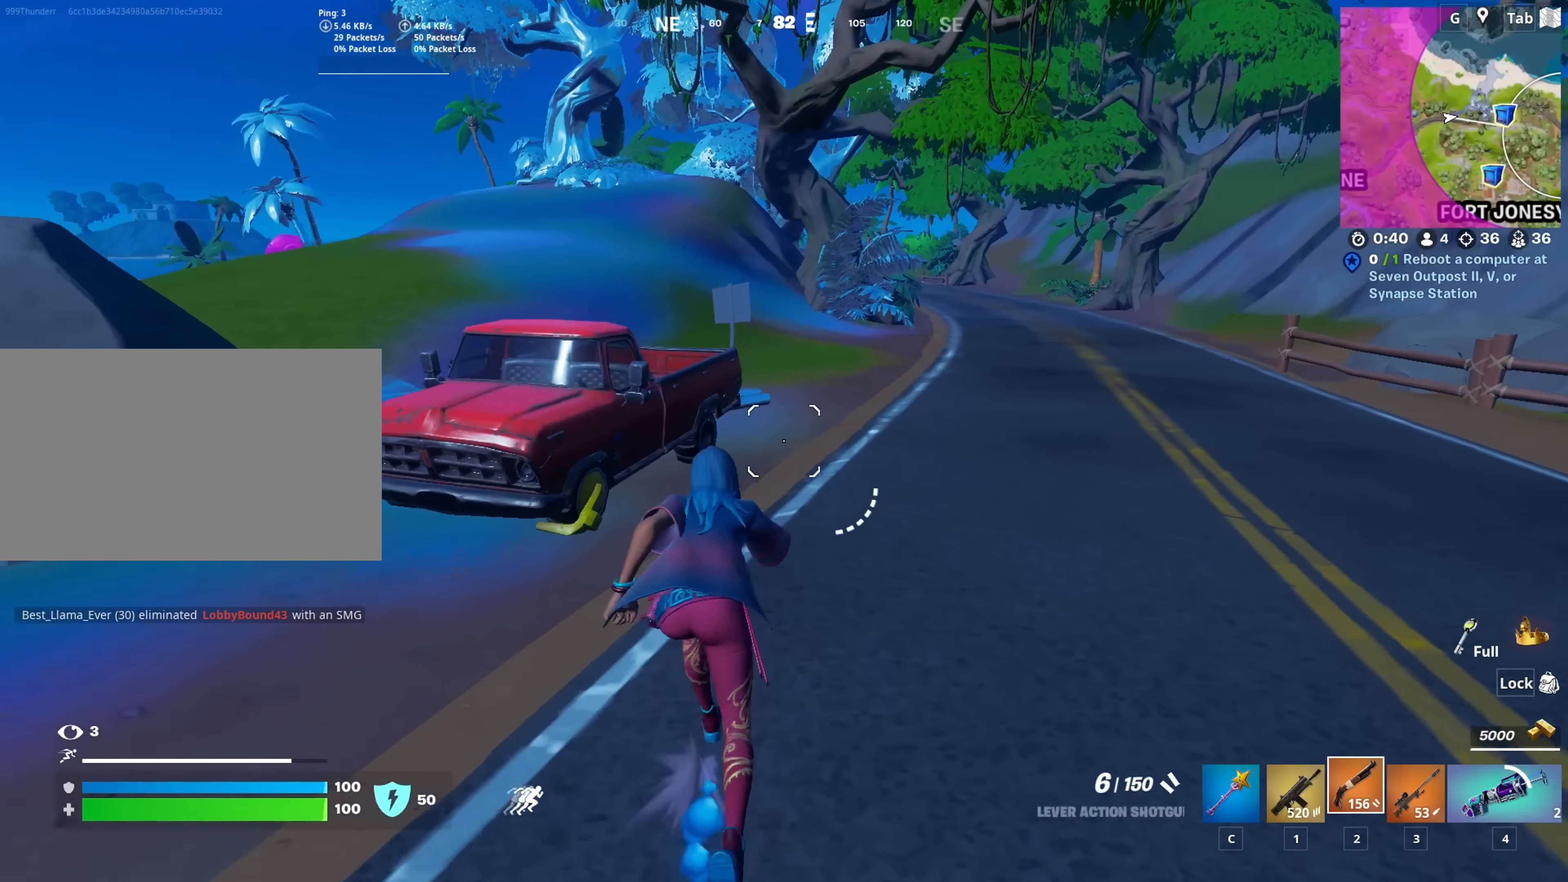
{"dt_ms": 501, "keys": [], "mouse": [], "mouse_move": "still", "events": []}
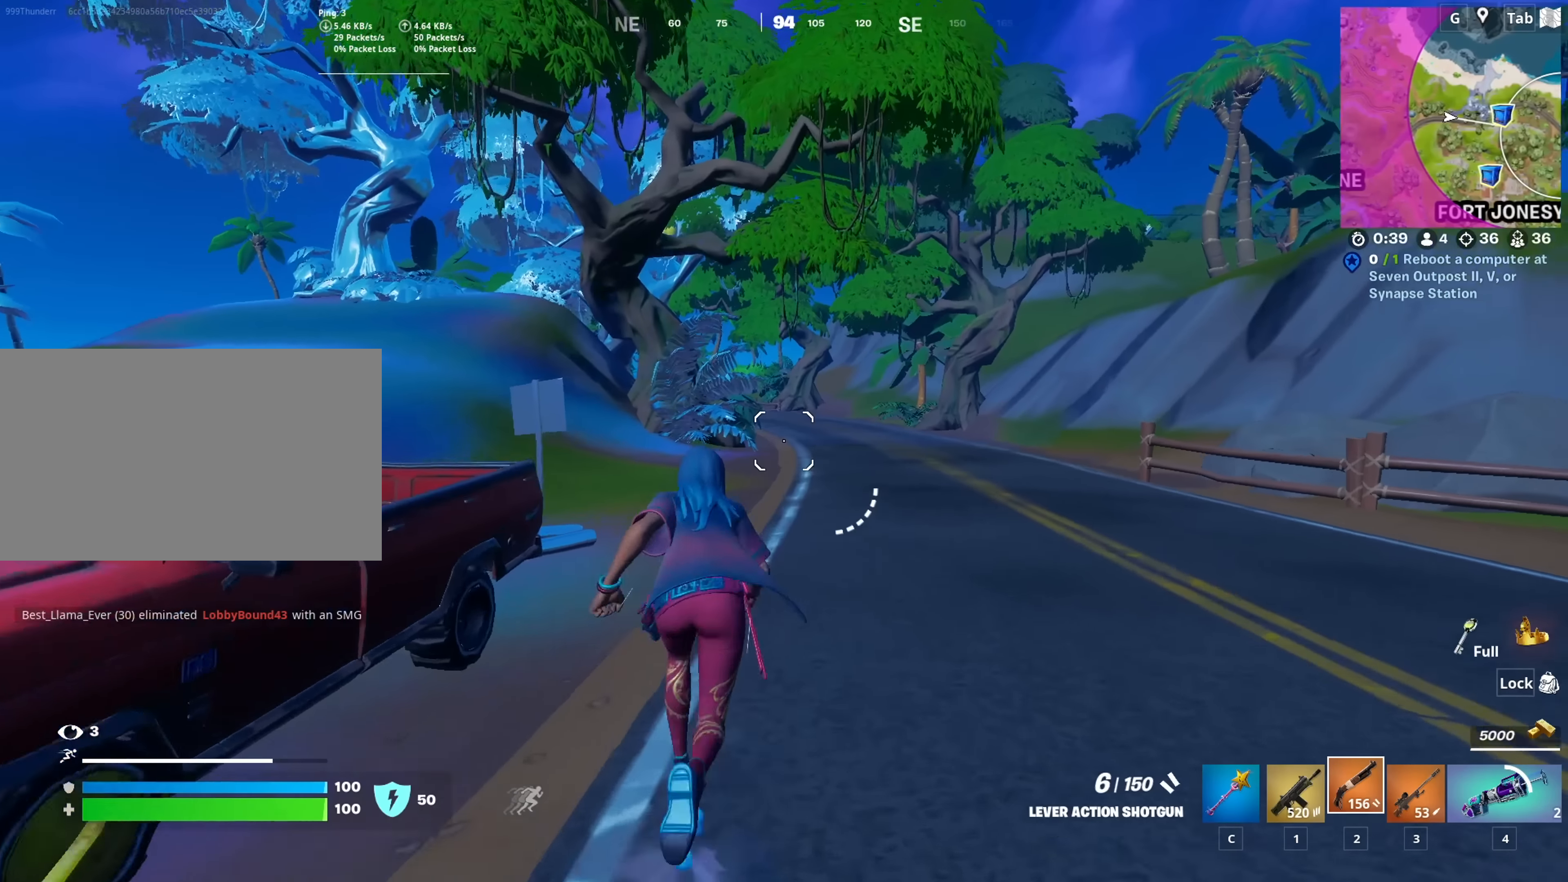
{"dt_ms": 500, "keys": [], "mouse": [], "mouse_move": "still", "events": []}
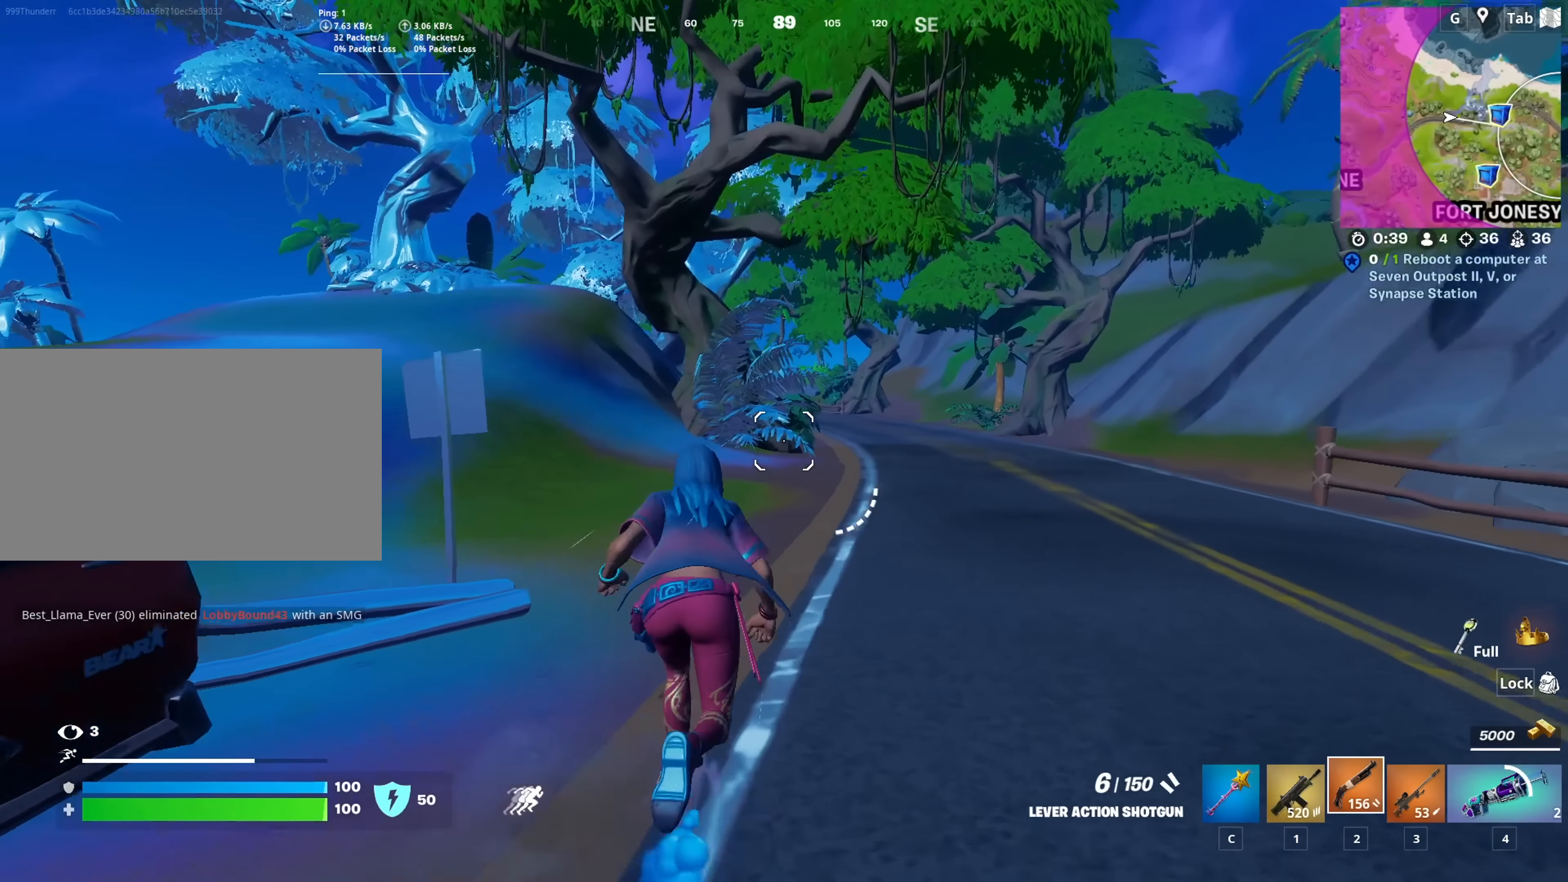
{"dt_ms": 501, "keys": ["ctrl"], "mouse": [], "mouse_move": "still", "events": [[467, "ctrl", "down"]]}
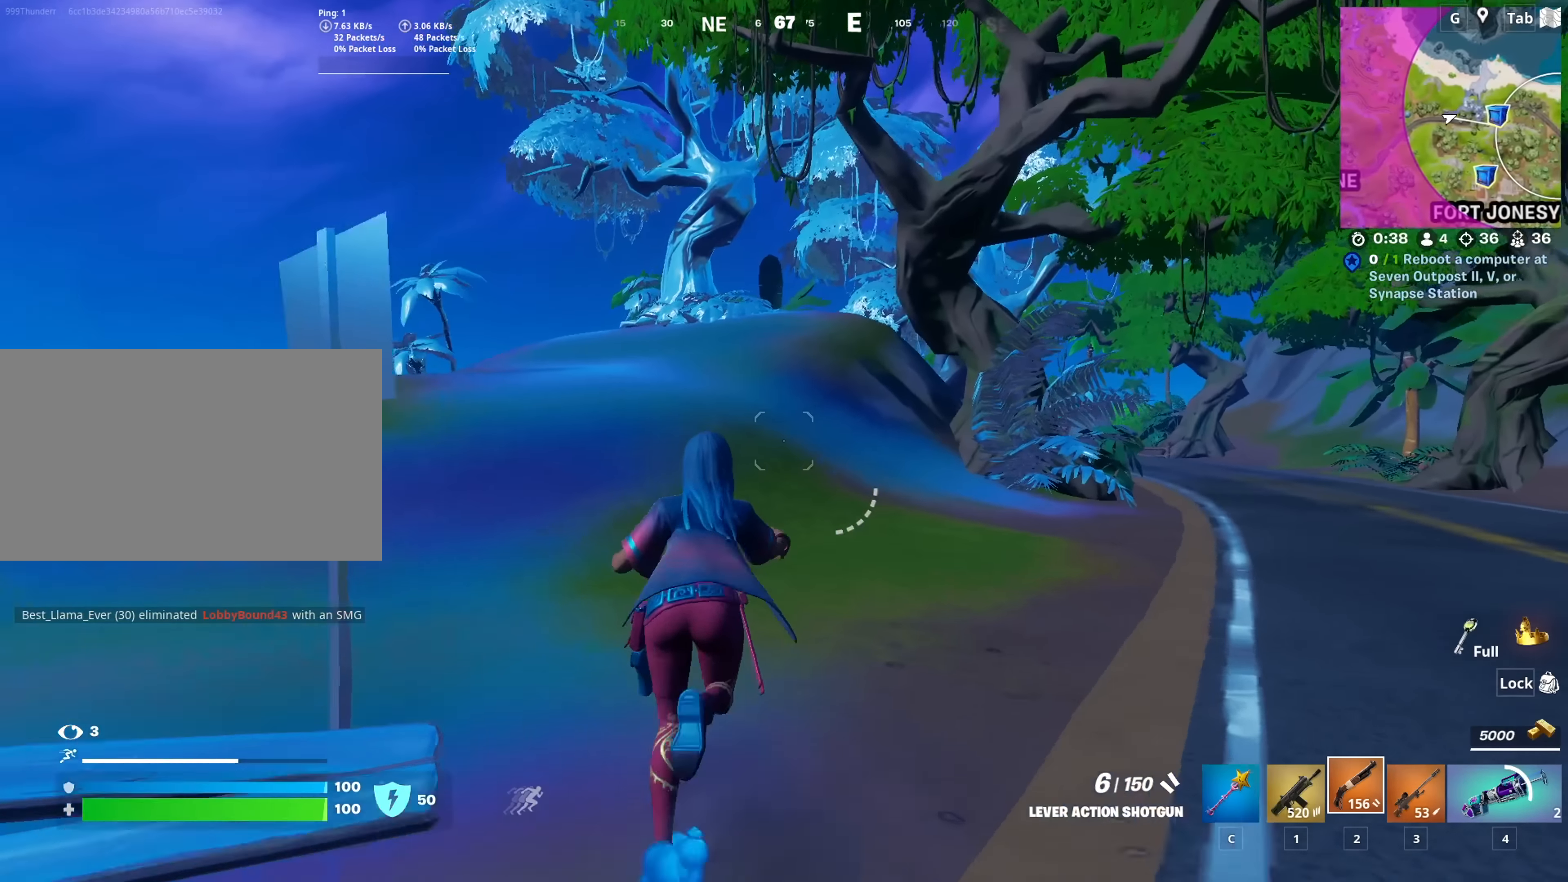
{"dt_ms": 500, "keys": ["caps_lock"], "mouse": [], "mouse_move": "down-left", "events": [[67, "ctrl", "up"], [117, "3", "down"], [200, "3", "up"], [484, "caps_lock", "down"]]}
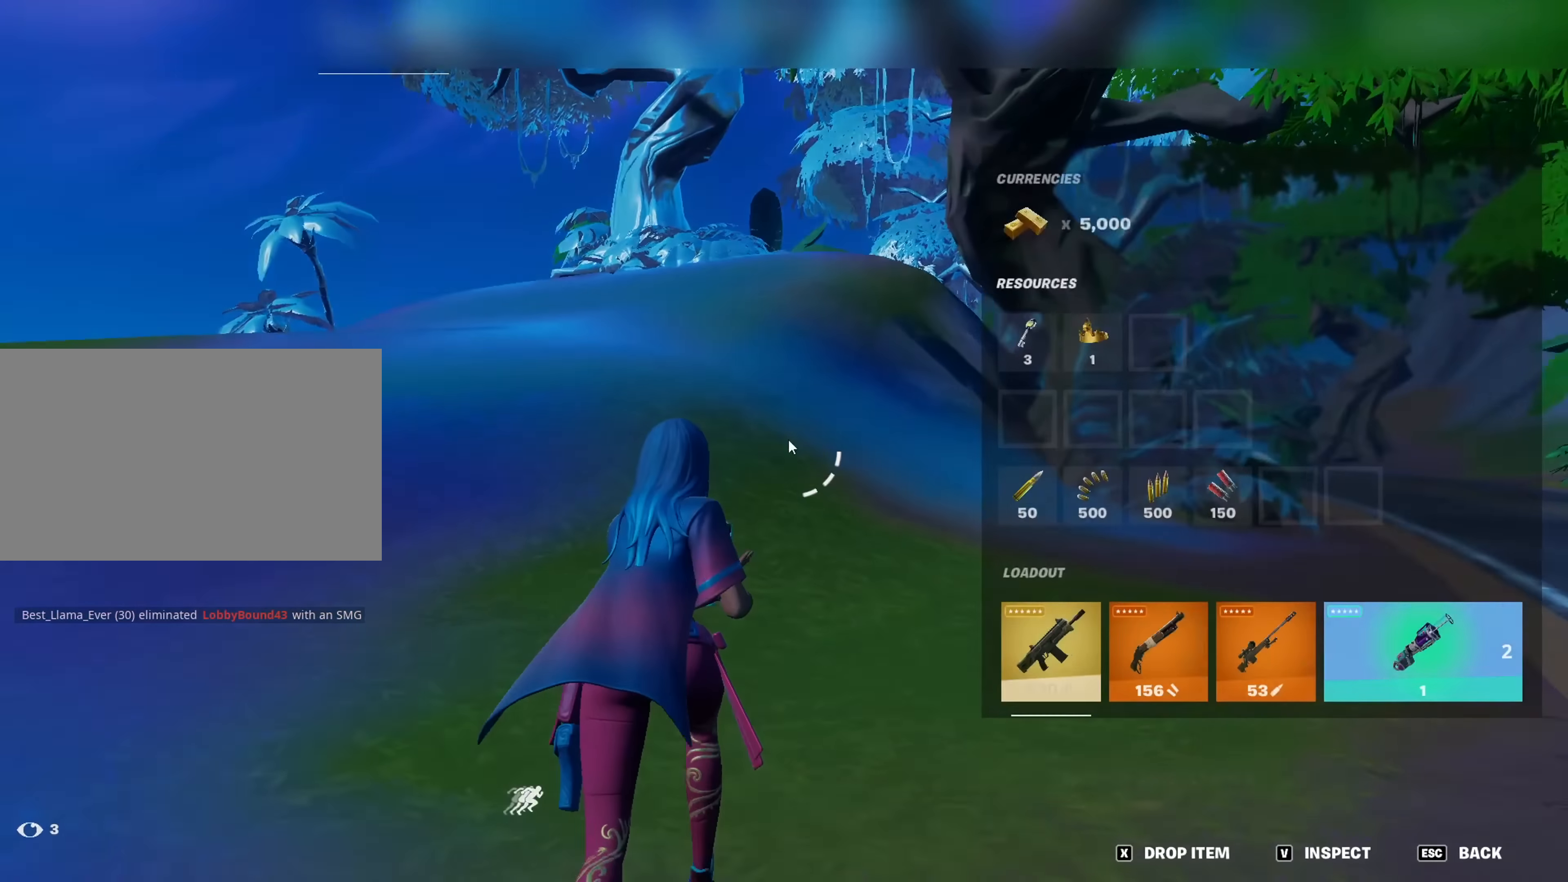
{"dt_ms": 501, "keys": [], "mouse": ["left"], "mouse_move": "still", "events": [[84, "caps_lock", "up"], [367, "mouse_left", "down"]]}
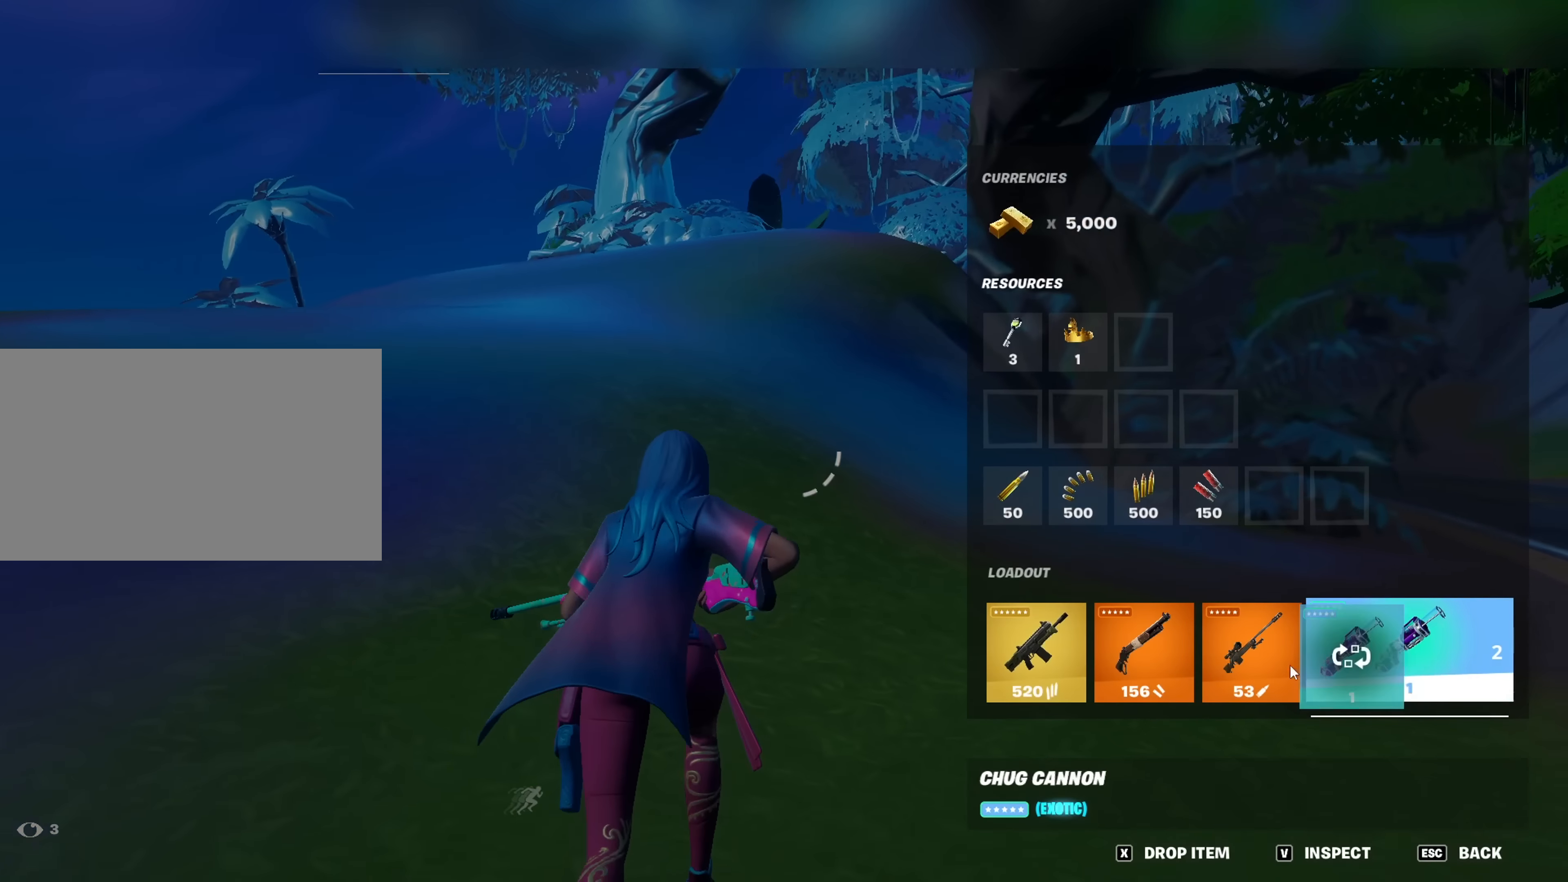
{"dt_ms": 500, "keys": ["caps_lock"], "mouse": [], "mouse_move": "still", "events": [[150, "mouse_left", "up"], [283, "caps_lock", "down"]]}
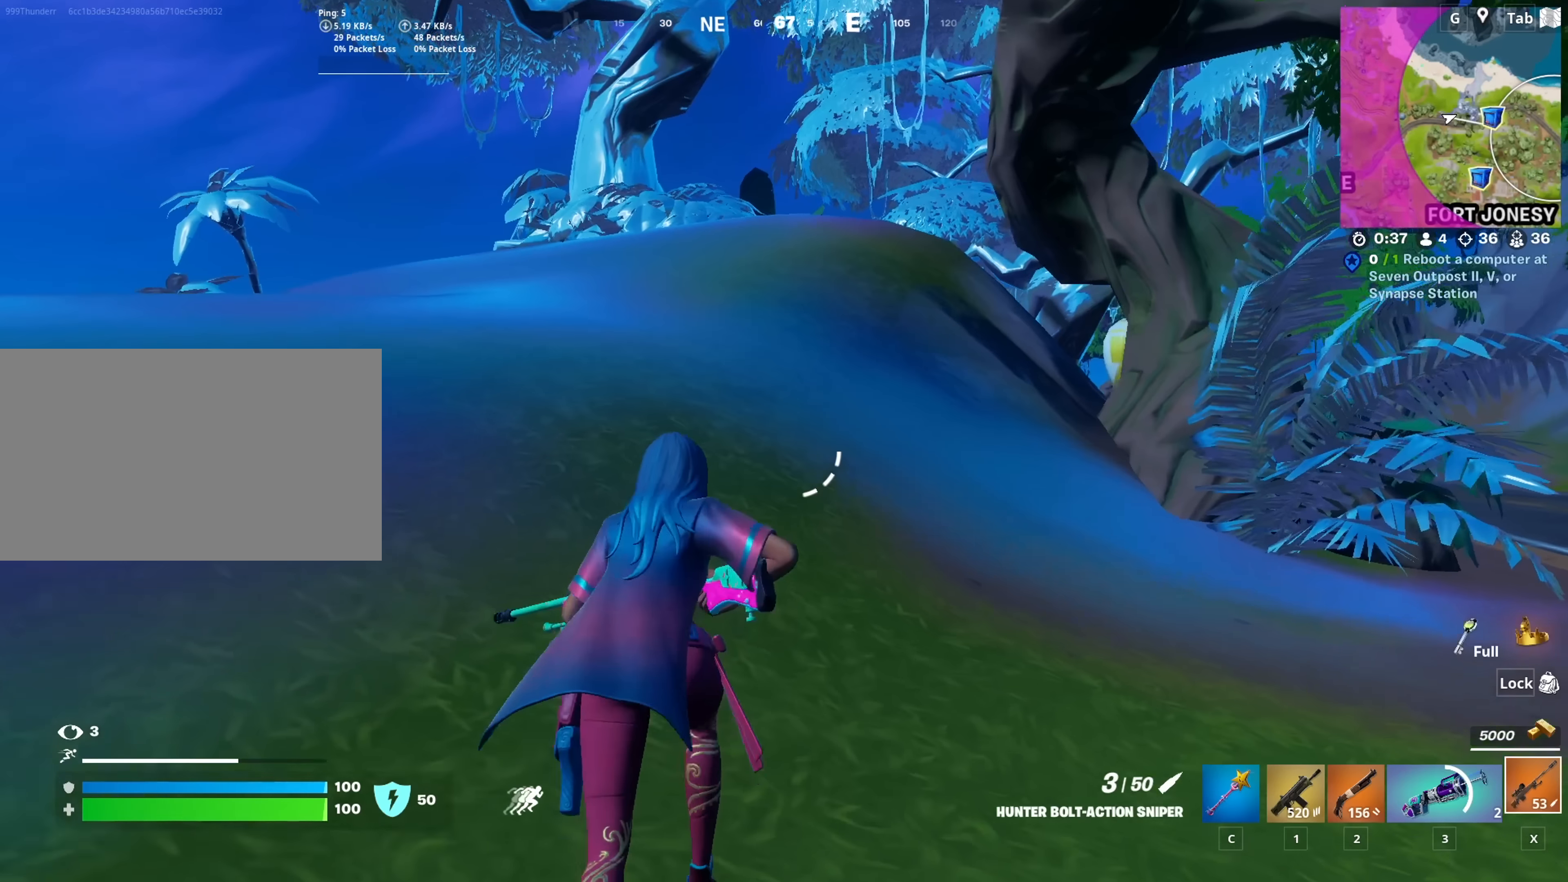
{"dt_ms": 500, "keys": ["caps_lock", "w"], "mouse": [], "mouse_move": "still", "events": [[67, "w", "down"], [250, "space", "down"], [434, "space", "up"]]}
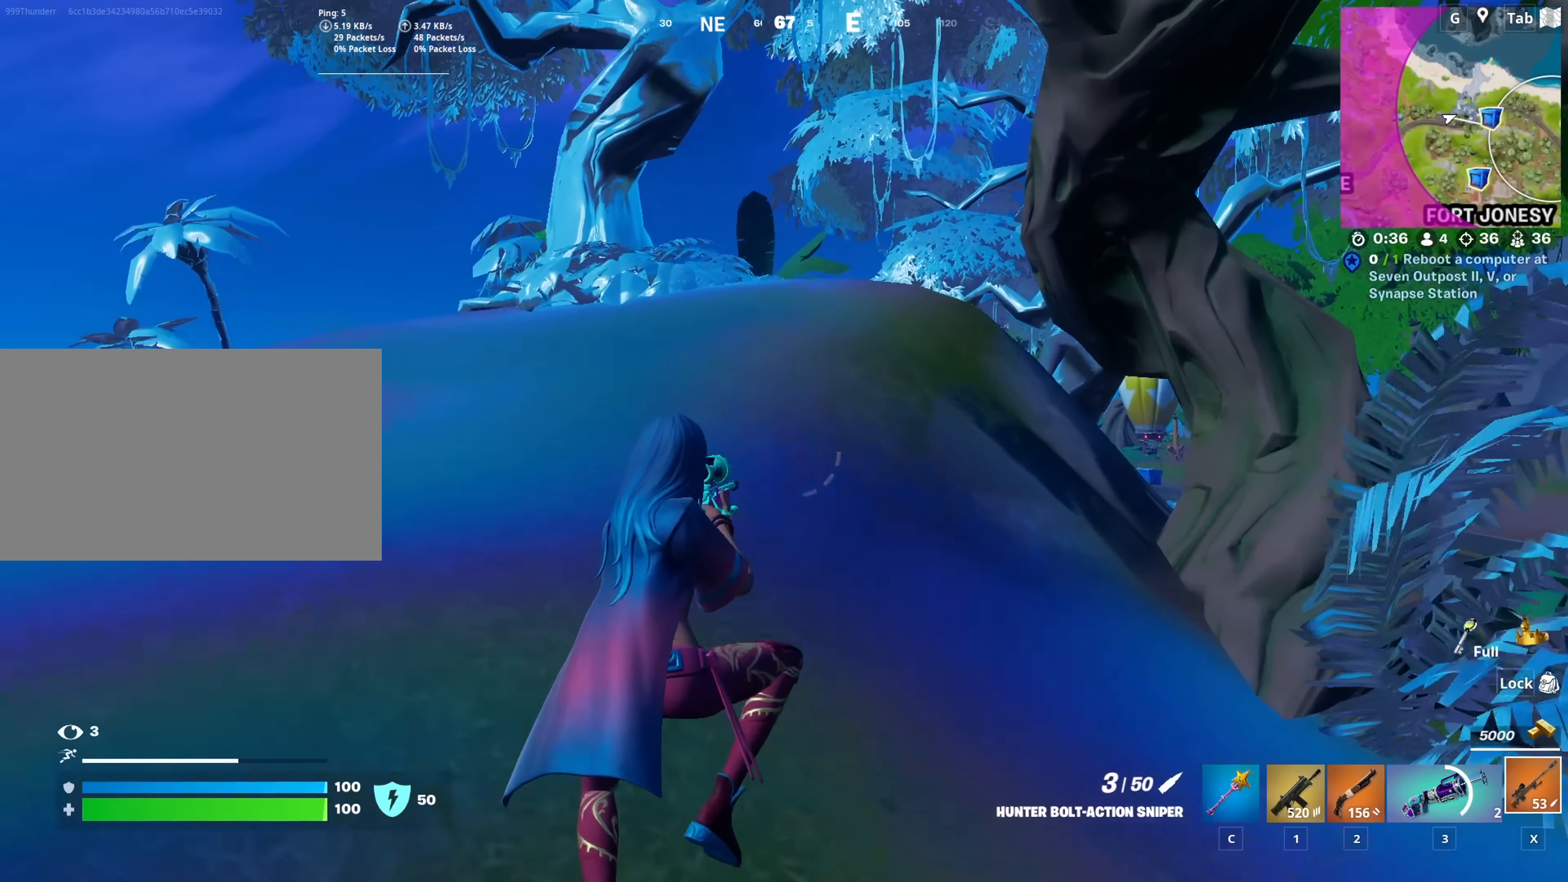
{"dt_ms": 501, "keys": ["w"], "mouse": [], "mouse_move": "still", "events": [[367, "caps_lock", "up"]]}
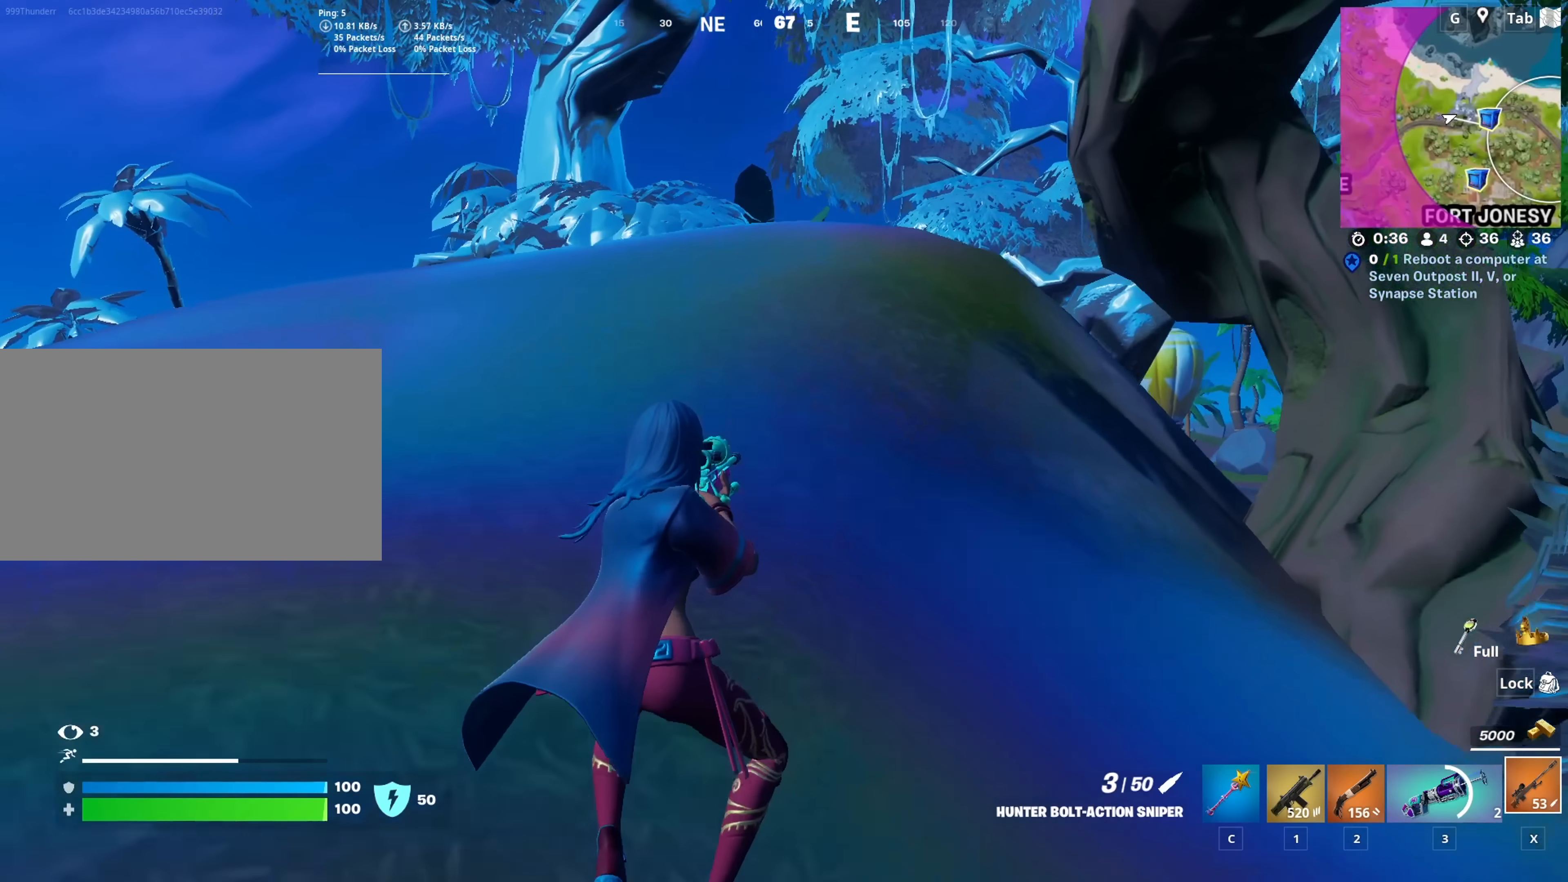
{"dt_ms": 500, "keys": ["w"], "mouse": [], "mouse_move": "still", "events": []}